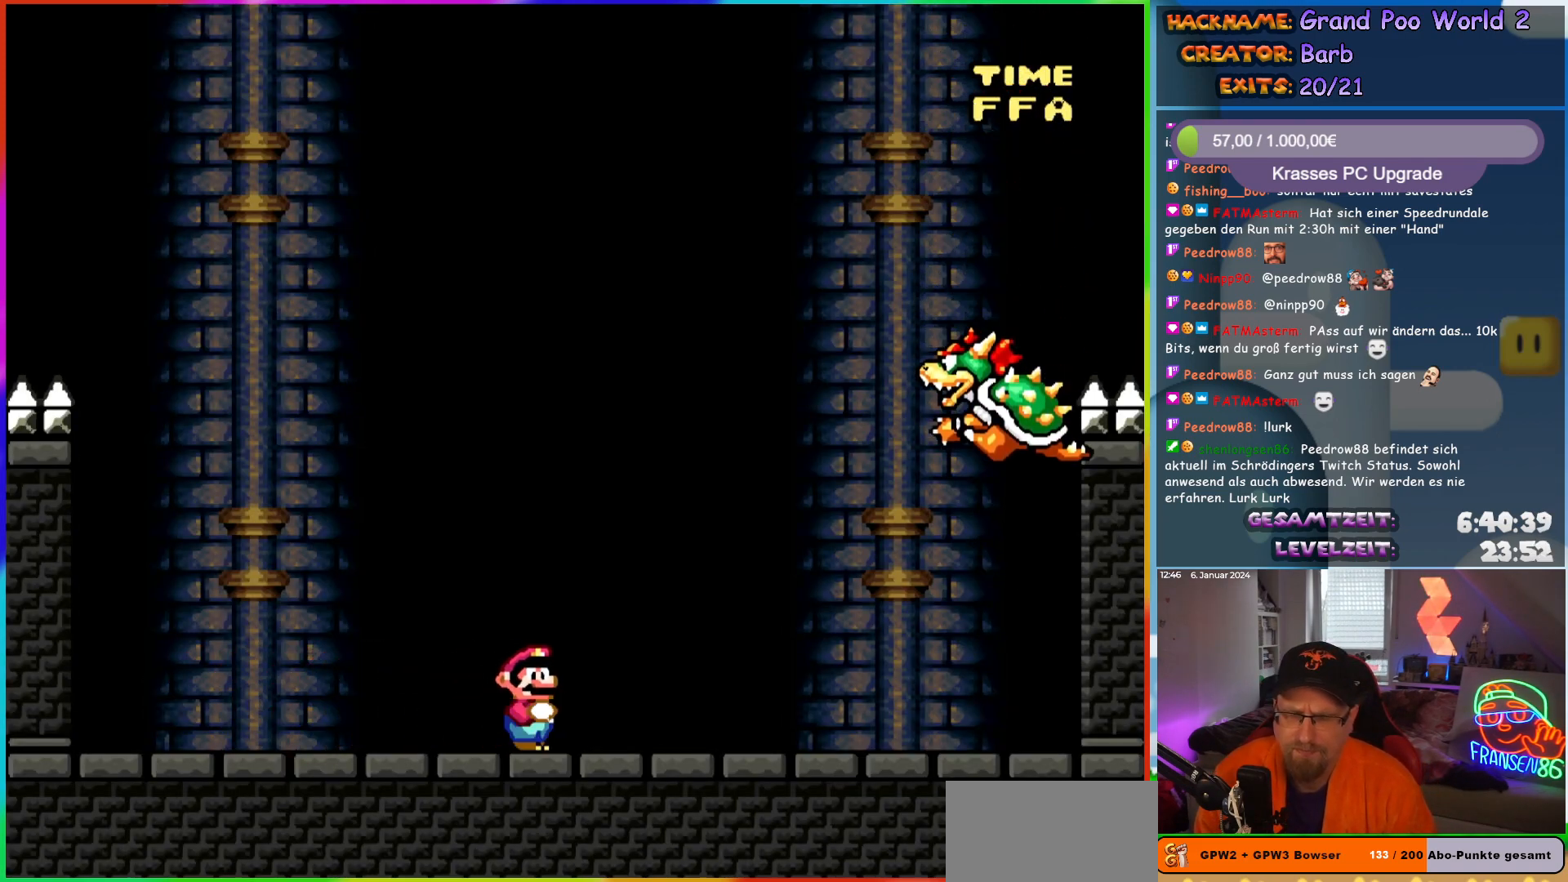
Gameplay with a controller (Nintendo layout); each line is a JSON object with the inputs held at the frame after it. "events" lists button and stick changes between this image and that frame as [ms after this image, input, new state], when the widget could be followed in between. Not read: L3 R3.
{"buttons": [], "events": []}
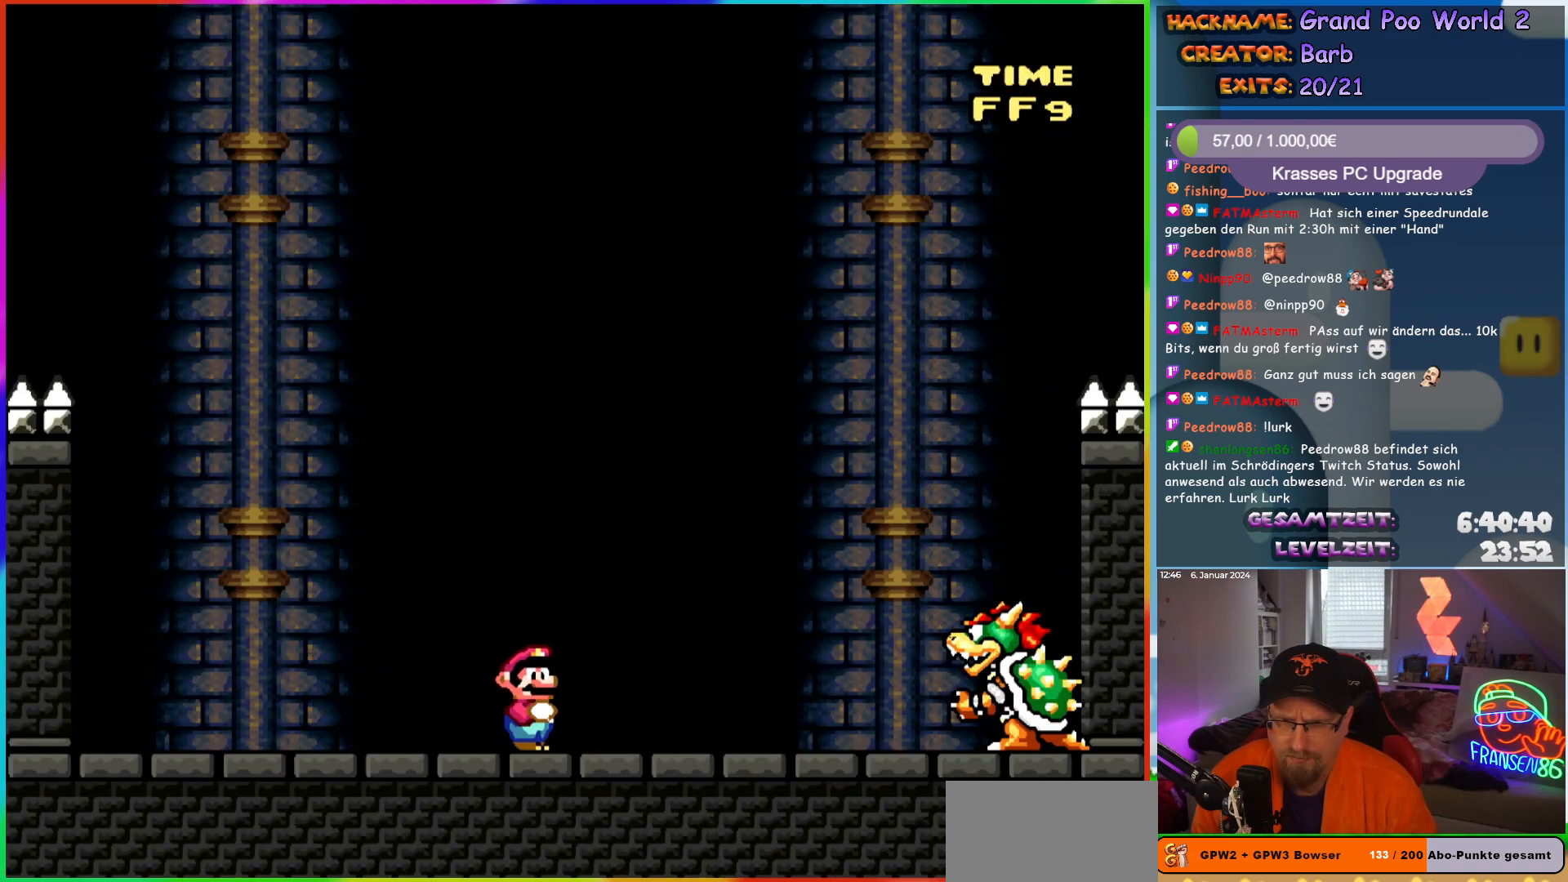
{"buttons": ["Y"], "events": [[150, "Y", "down"]]}
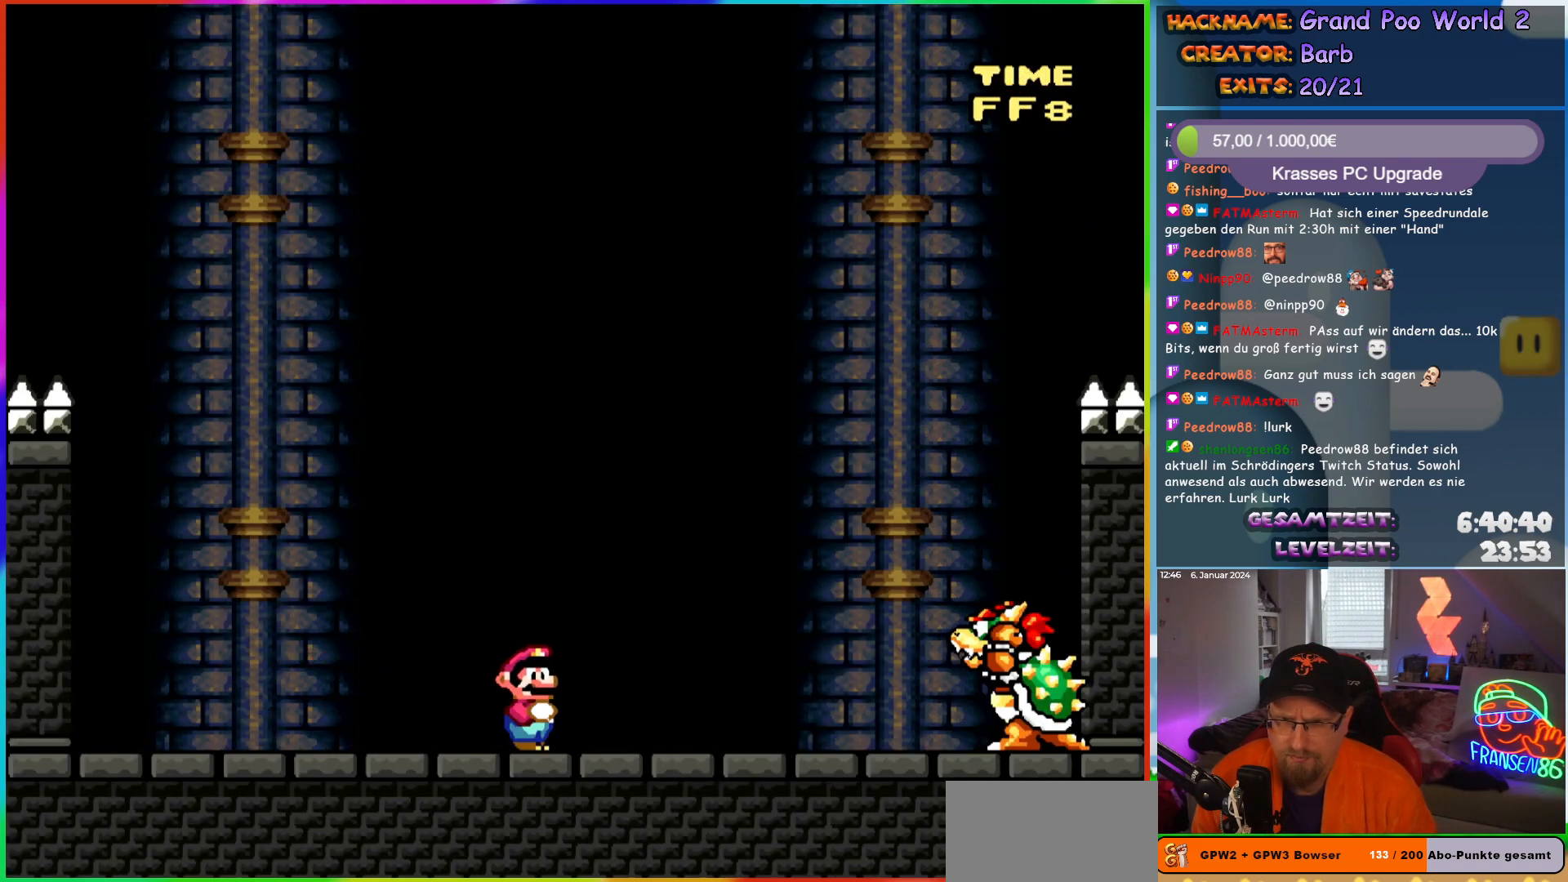
{"buttons": ["Y"], "events": [[300, "B", "down"], [367, "B", "up"]]}
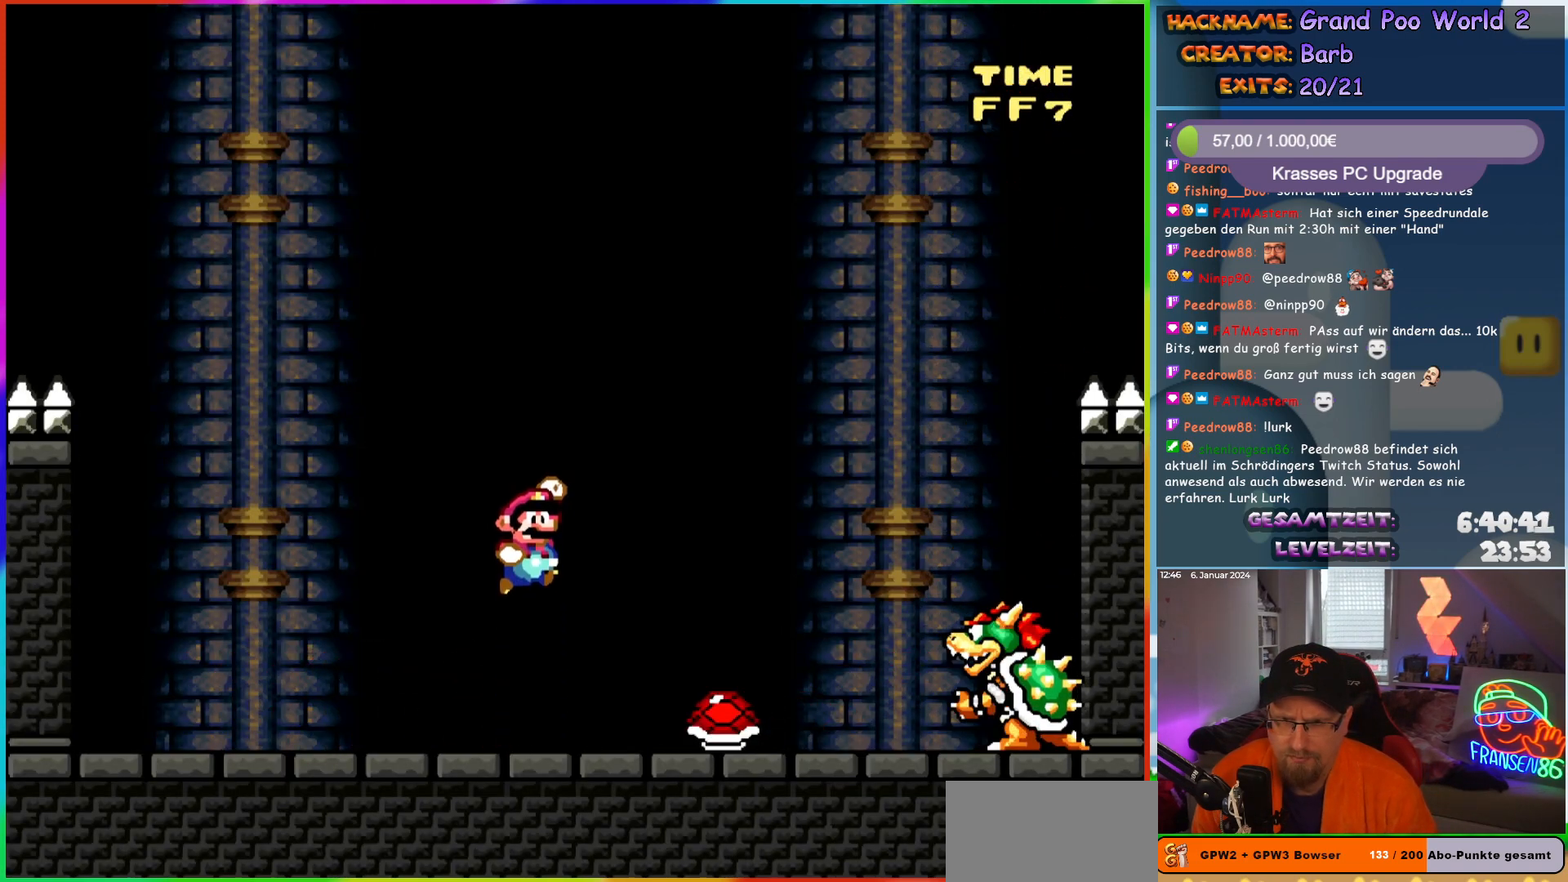
{"buttons": ["Y"], "events": []}
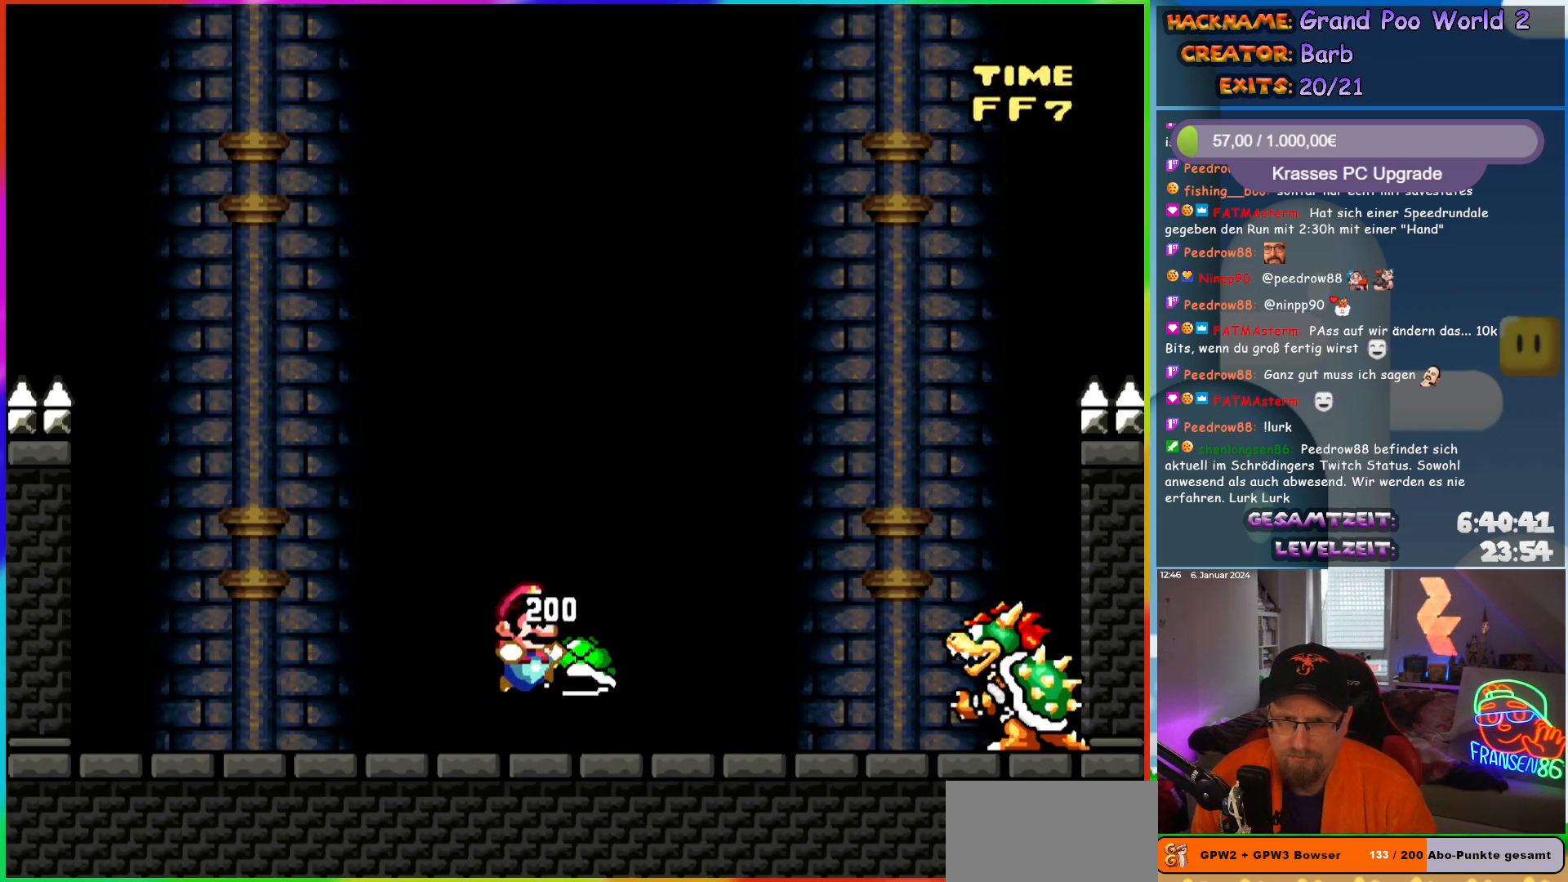
{"buttons": ["Y", "DPAD_UP"]}
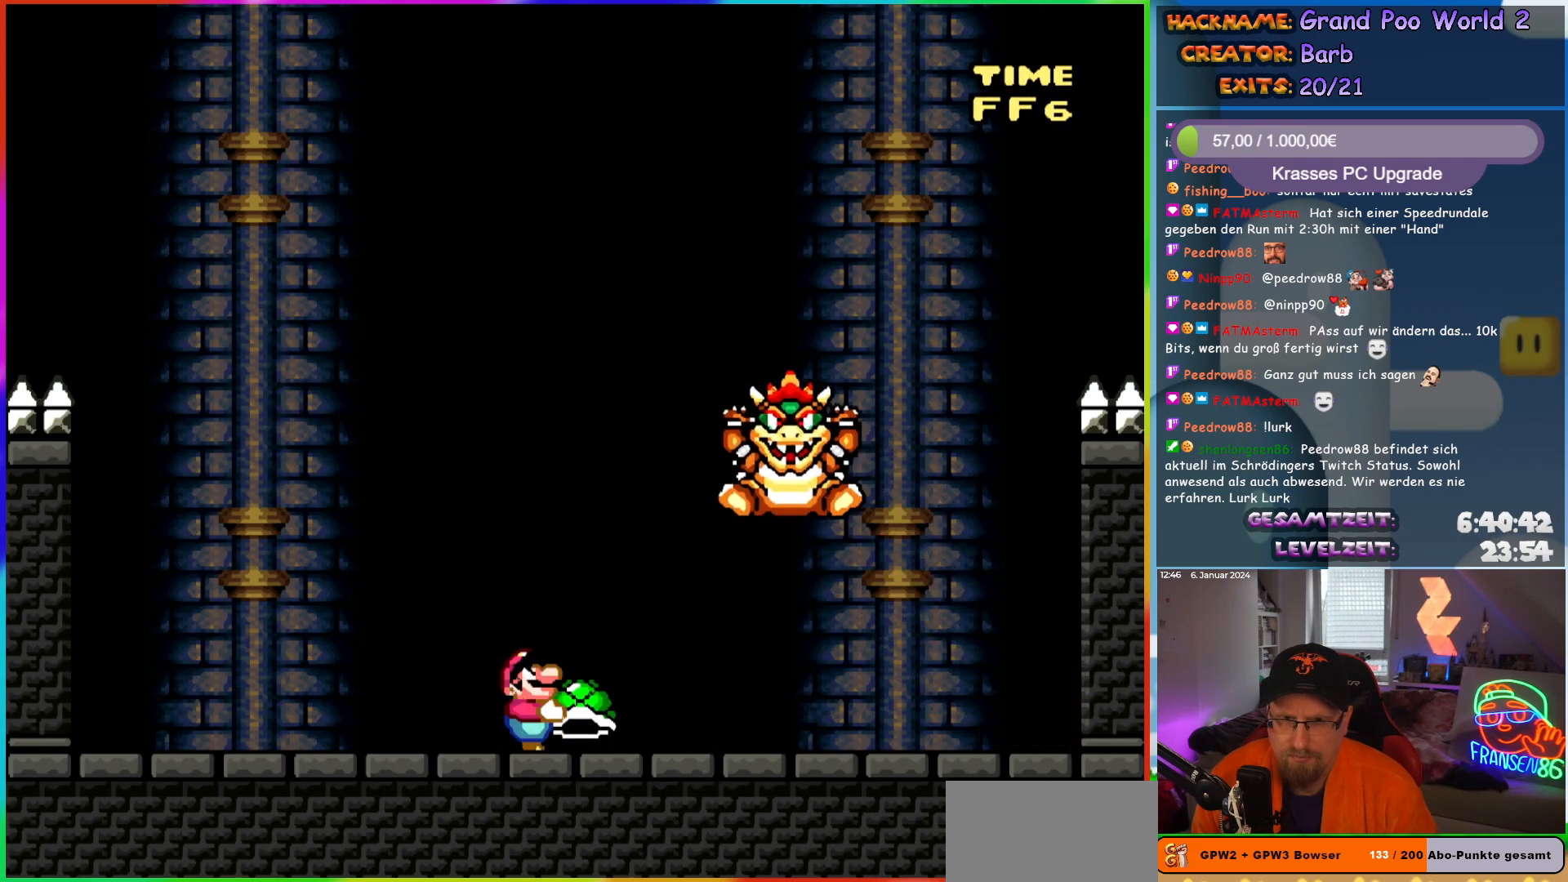
{"buttons": ["X", "DPAD_RIGHT"]}
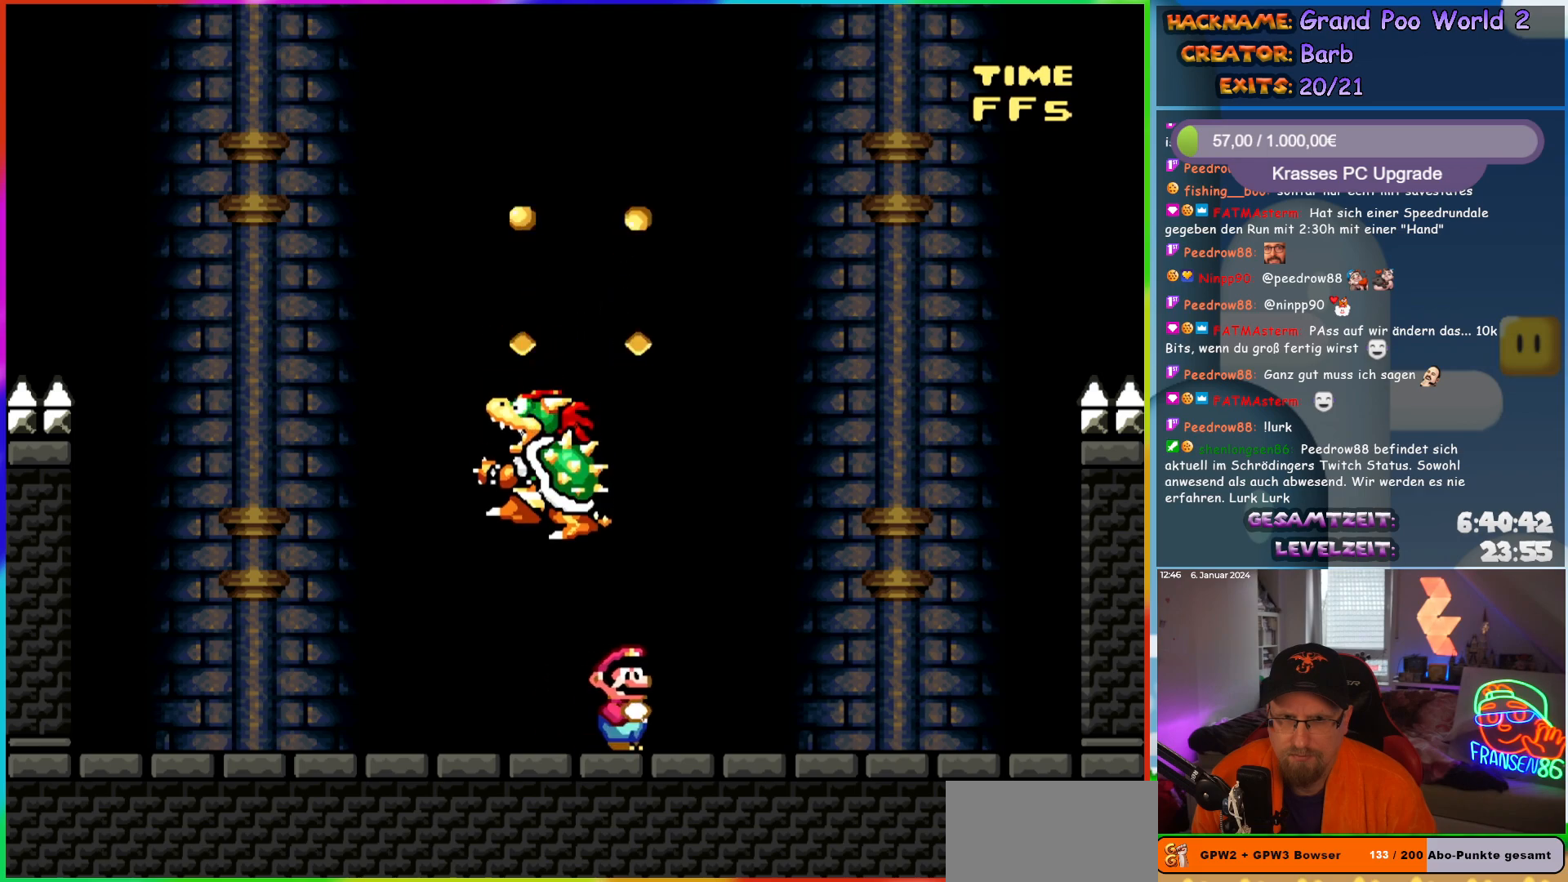
{"buttons": ["X", "DPAD_RIGHT"], "events": [[200, "A", "down"], [217, "DPAD_RIGHT", "up"], [233, "DPAD_LEFT", "down"], [300, "A", "up"], [317, "DPAD_LEFT", "up"], [467, "DPAD_RIGHT", "down"]]}
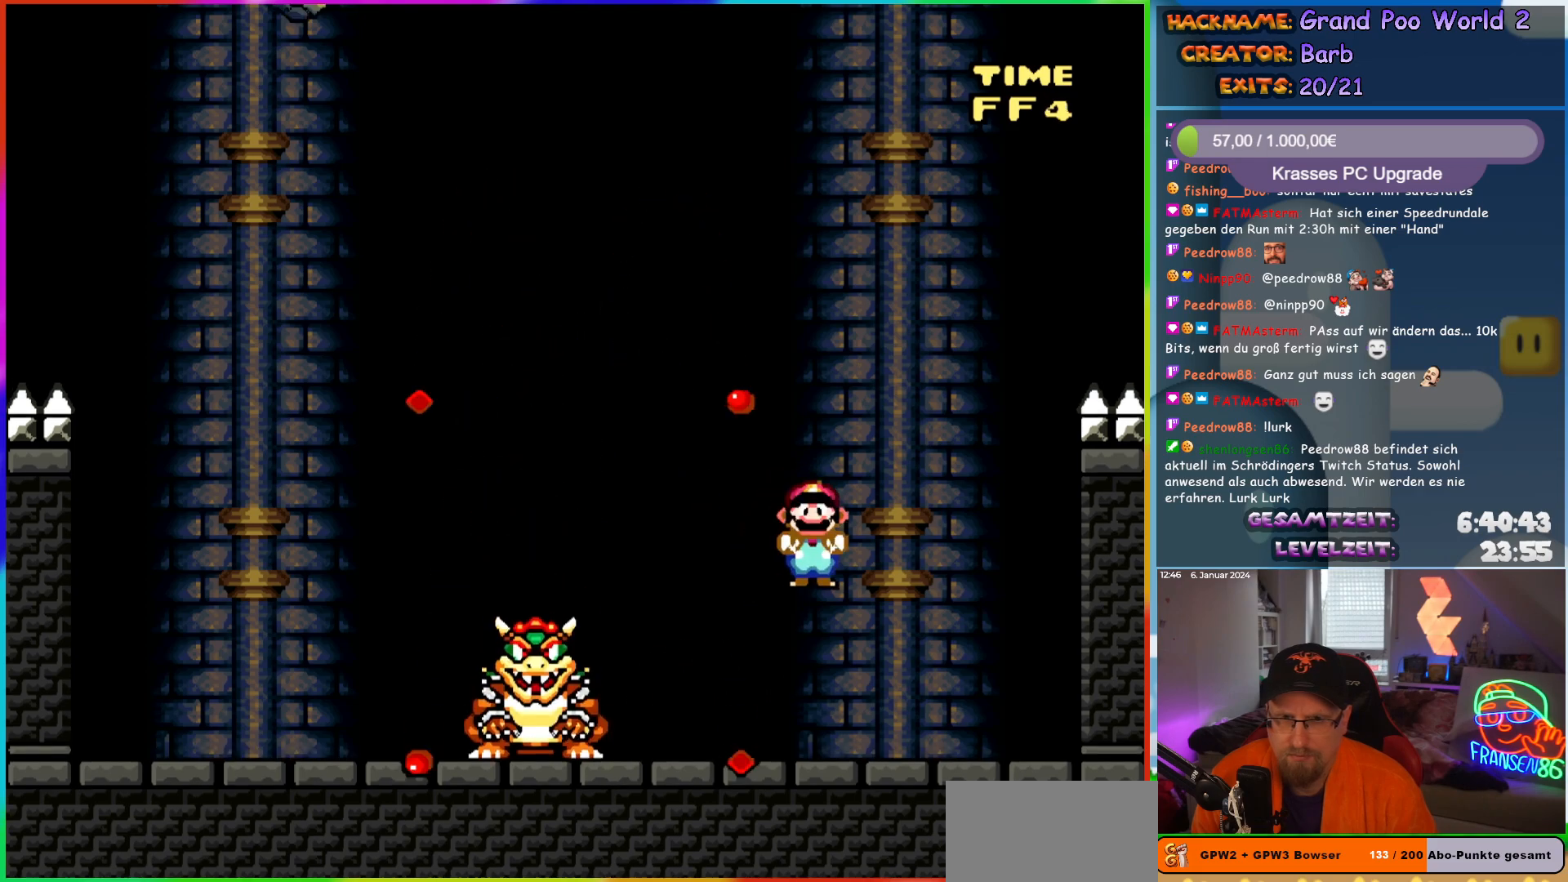
{"buttons": ["X", "DPAD_LEFT"], "events": [[67, "DPAD_RIGHT", "up"], [117, "DPAD_LEFT", "down"]]}
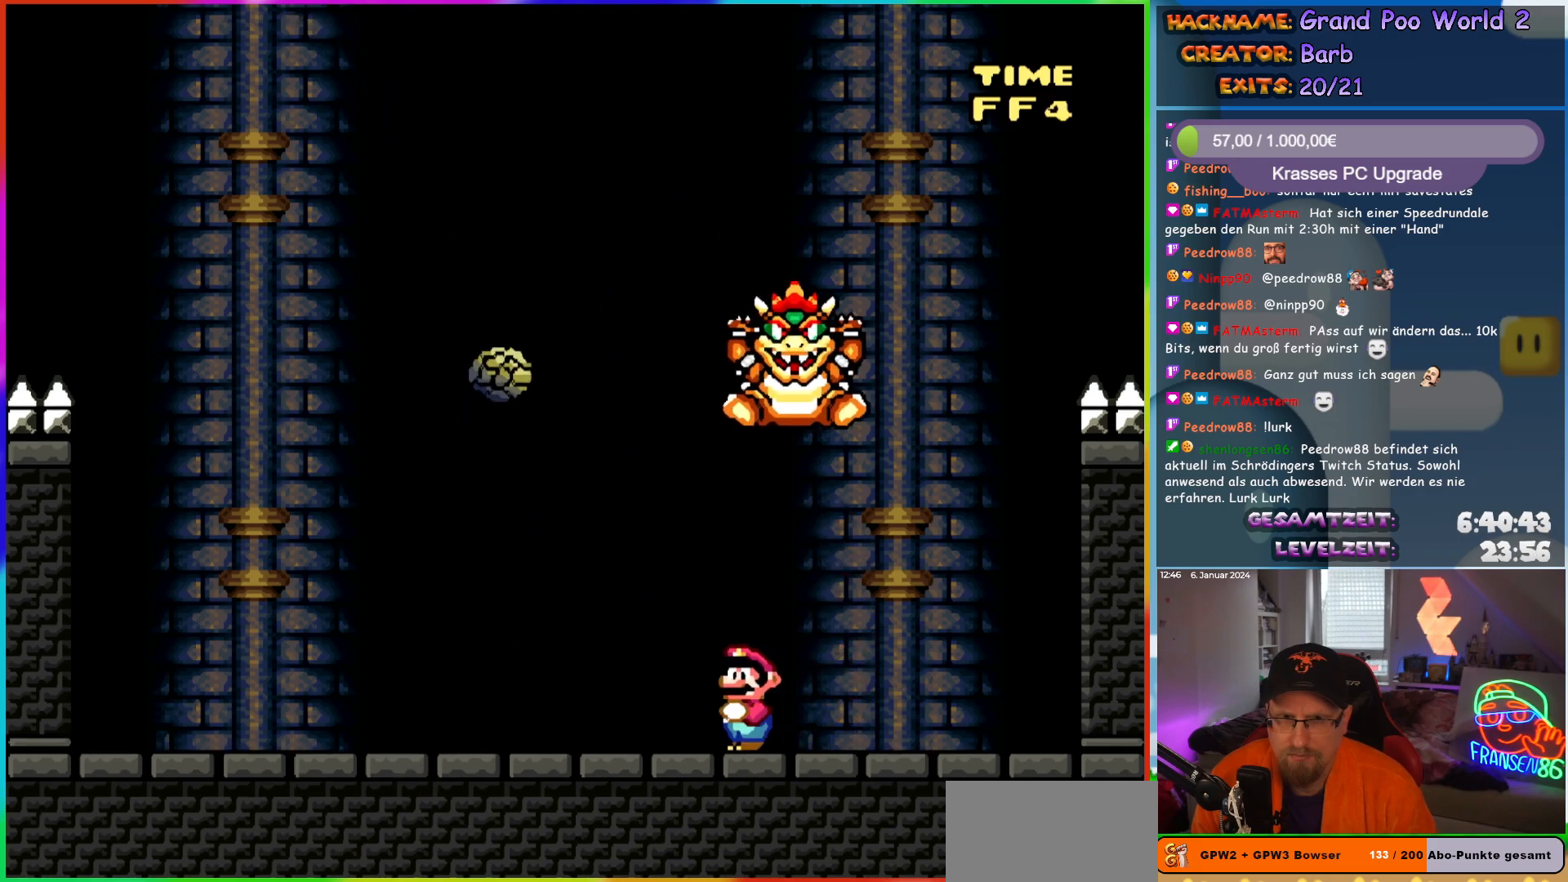
{"buttons": ["X", "DPAD_DOWN"], "events": [[233, "DPAD_DOWN", "down"], [233, "DPAD_LEFT", "up"], [367, "DPAD_LEFT", "down"], [400, "DPAD_DOWN", "up"], [483, "DPAD_DOWN", "down"], [500, "DPAD_LEFT", "up"]]}
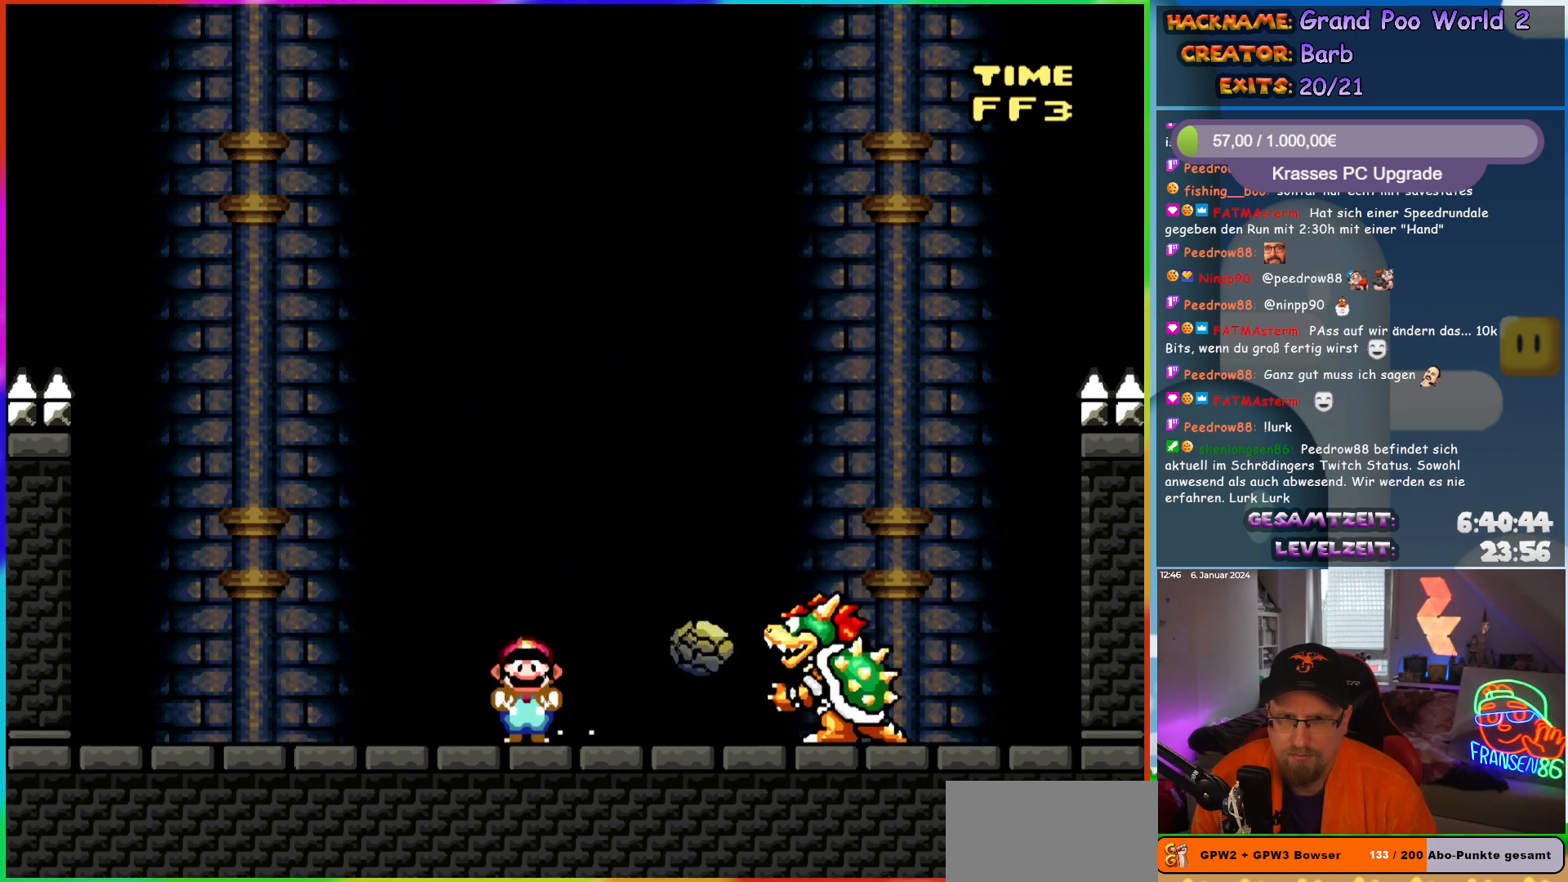
{"buttons": ["X", "DPAD_LEFT"], "events": [[17, "DPAD_RIGHT", "down"], [50, "DPAD_DOWN", "up"], [133, "DPAD_RIGHT", "up"], [233, "DPAD_LEFT", "down"], [350, "DPAD_LEFT", "up"], [467, "DPAD_LEFT", "down"]]}
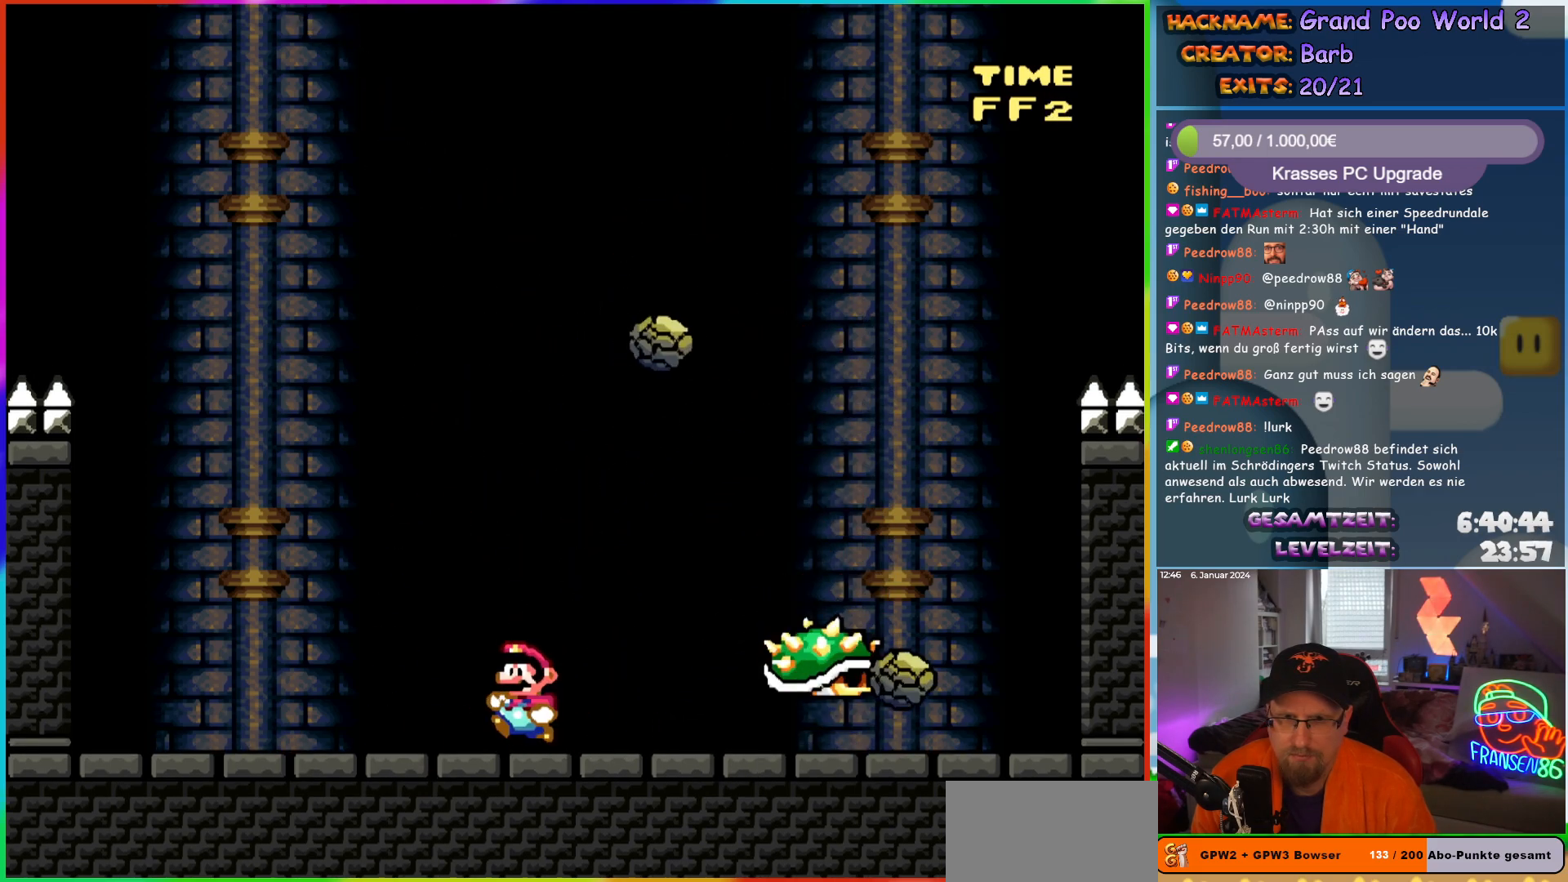
{"buttons": ["A", "X", "DPAD_RIGHT"], "events": [[217, "A", "down"], [267, "DPAD_LEFT", "up"], [300, "DPAD_RIGHT", "down"]]}
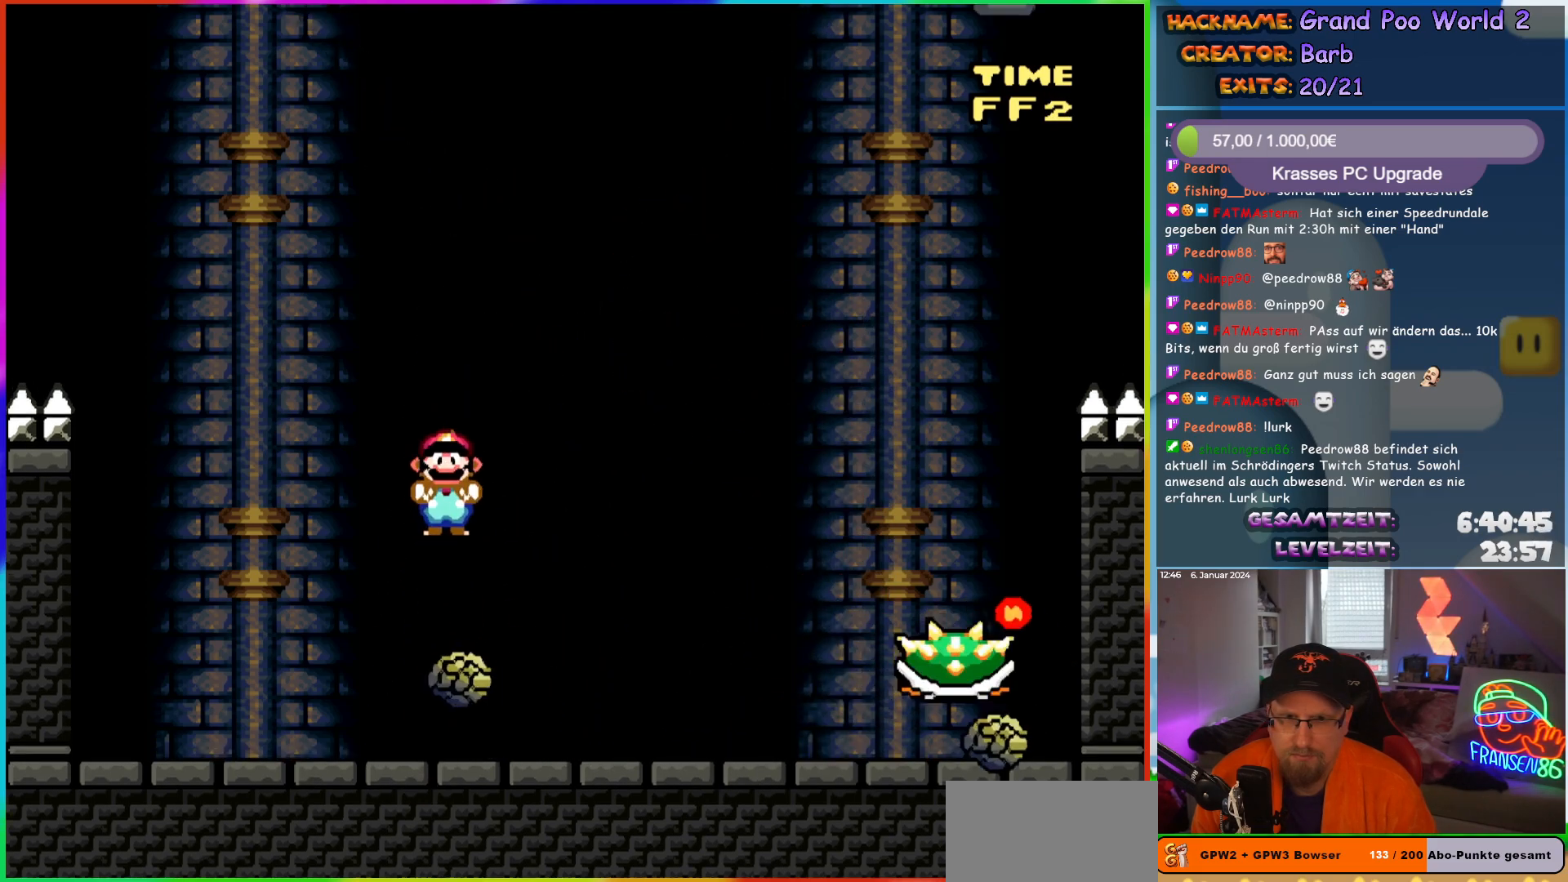
{"buttons": ["A", "X", "DPAD_UP", "DPAD_LEFT"]}
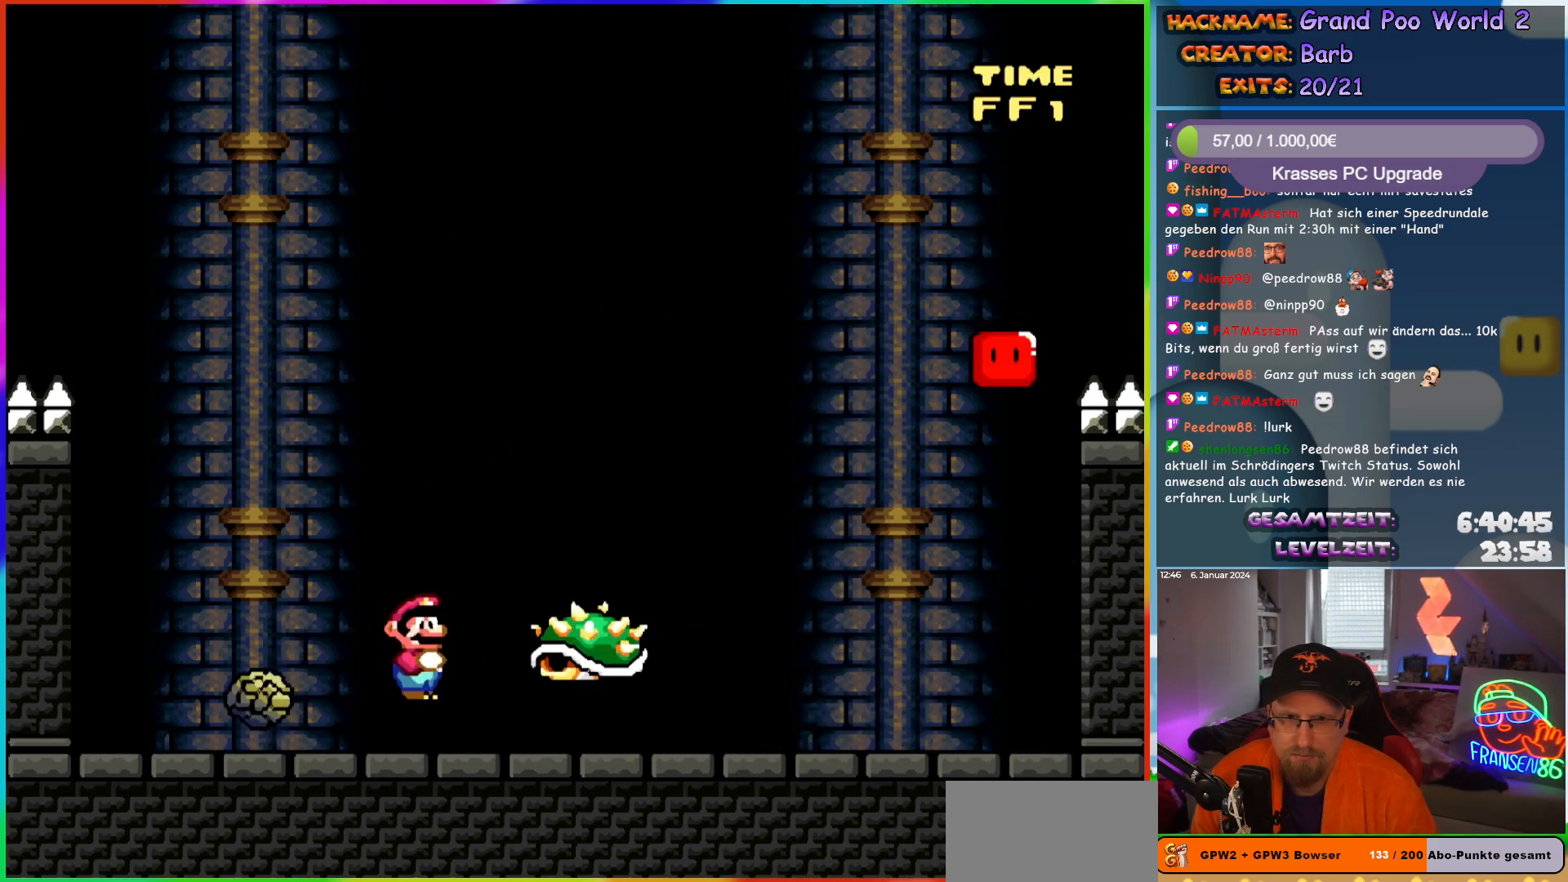
{"buttons": ["A", "X", "DPAD_RIGHT"]}
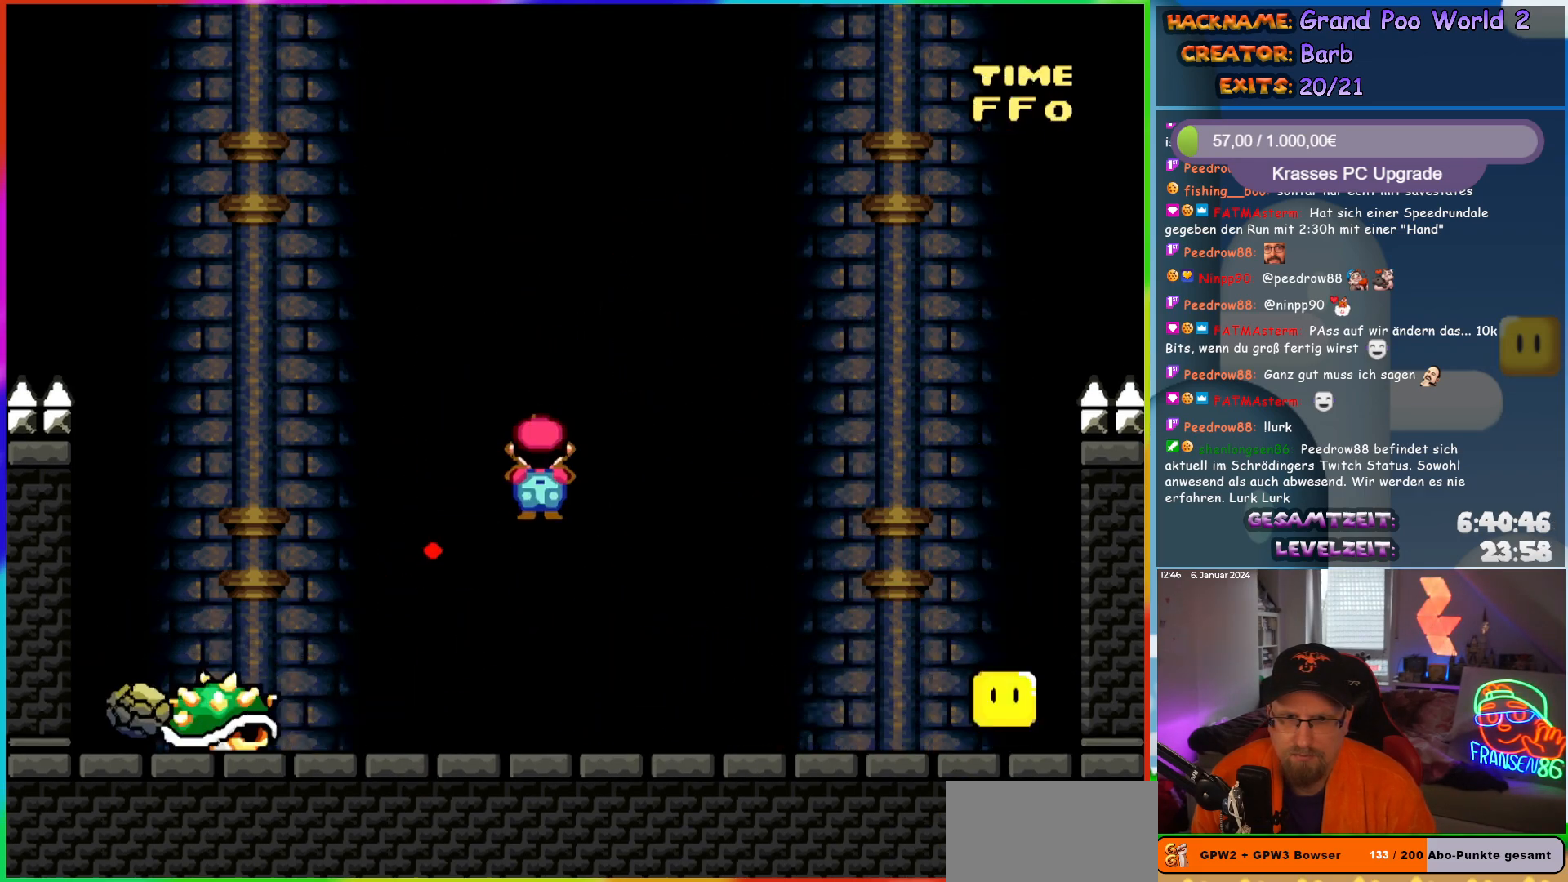
{"buttons": ["Y", "DPAD_RIGHT"], "events": [[50, "A", "up"], [117, "X", "up"], [117, "Y", "down"]]}
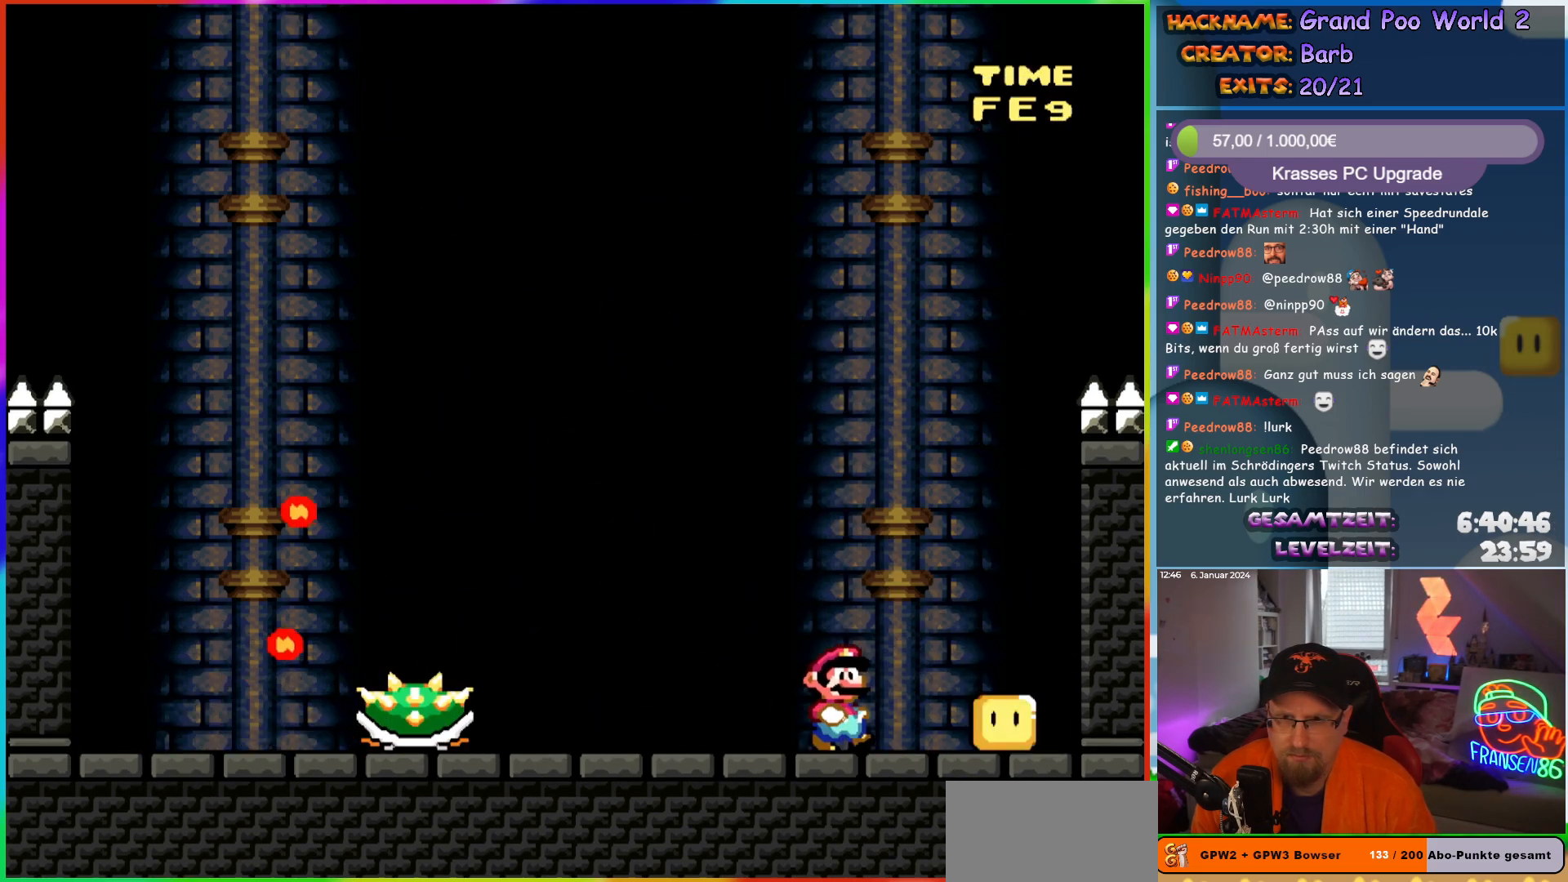
{"buttons": ["X"], "events": [[150, "DPAD_RIGHT", "up"], [167, "DPAD_LEFT", "down"], [267, "DPAD_LEFT", "up"], [317, "Y", "up"], [350, "A", "down"], [383, "X", "down"], [483, "A", "up"]]}
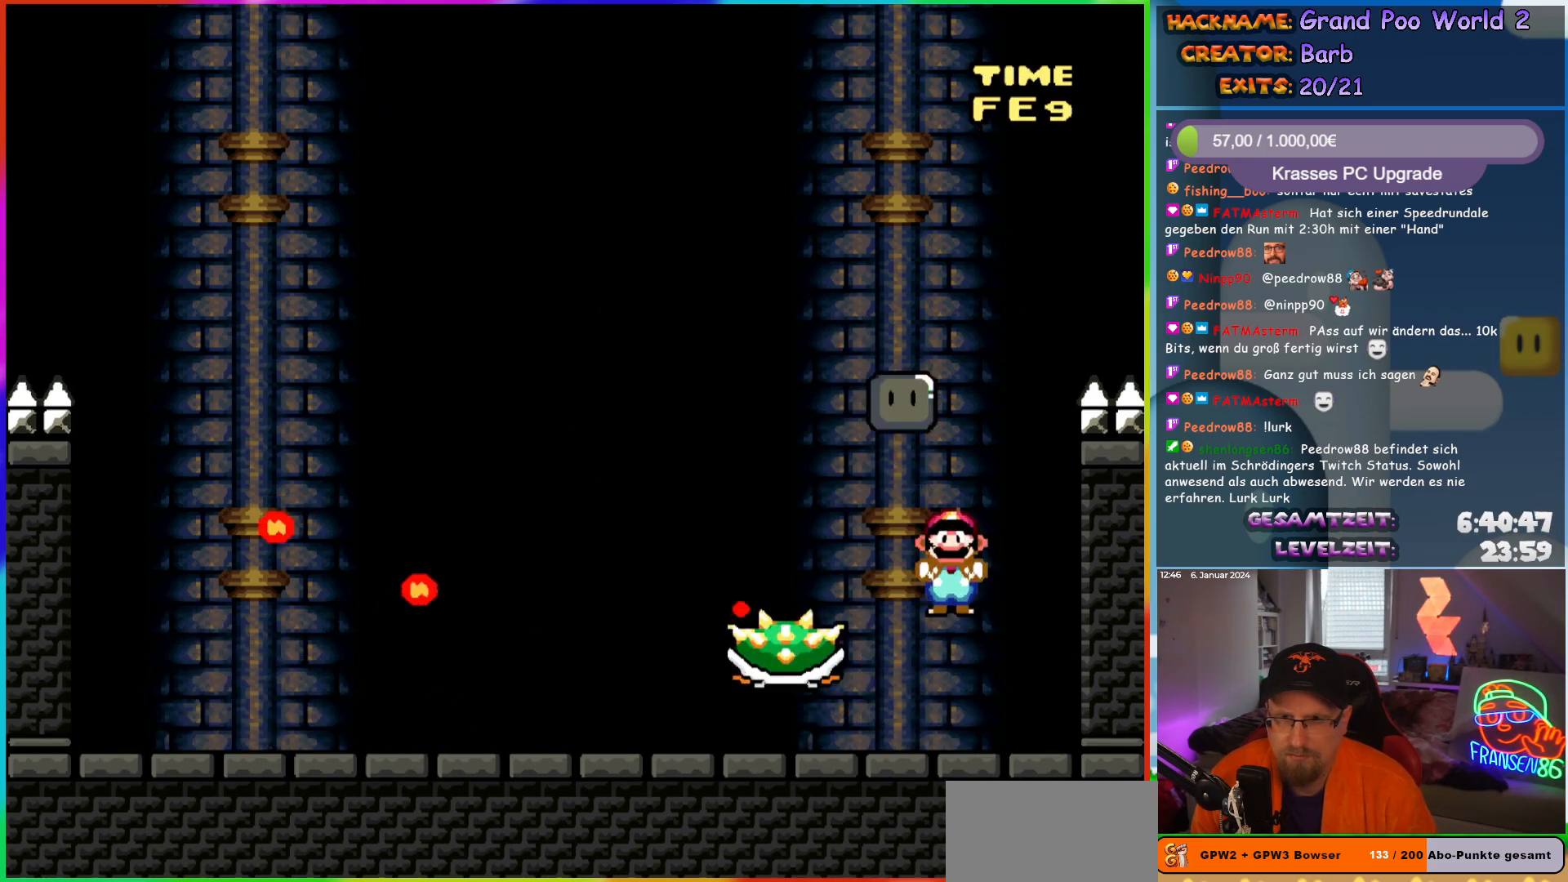
{"buttons": ["A", "X", "DPAD_LEFT"], "events": [[200, "A", "down"], [200, "DPAD_RIGHT", "down"], [333, "DPAD_RIGHT", "up"], [350, "DPAD_LEFT", "down"]]}
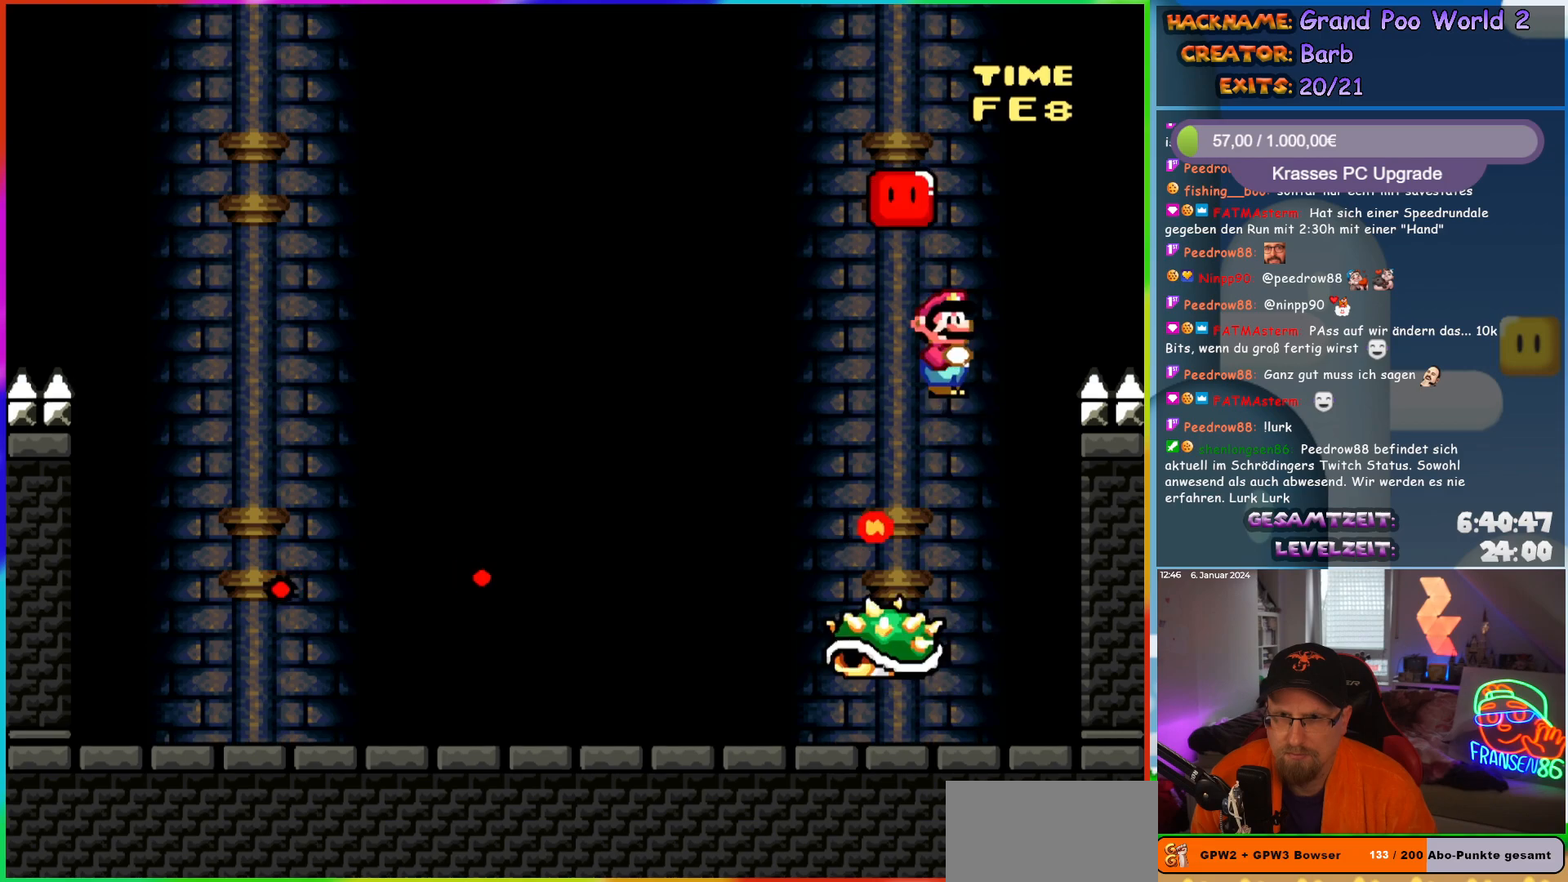
{"buttons": ["X", "DPAD_RIGHT"], "events": [[17, "DPAD_LEFT", "up"], [233, "DPAD_LEFT", "down"], [367, "DPAD_LEFT", "up"], [383, "DPAD_RIGHT", "down"], [450, "A", "up"]]}
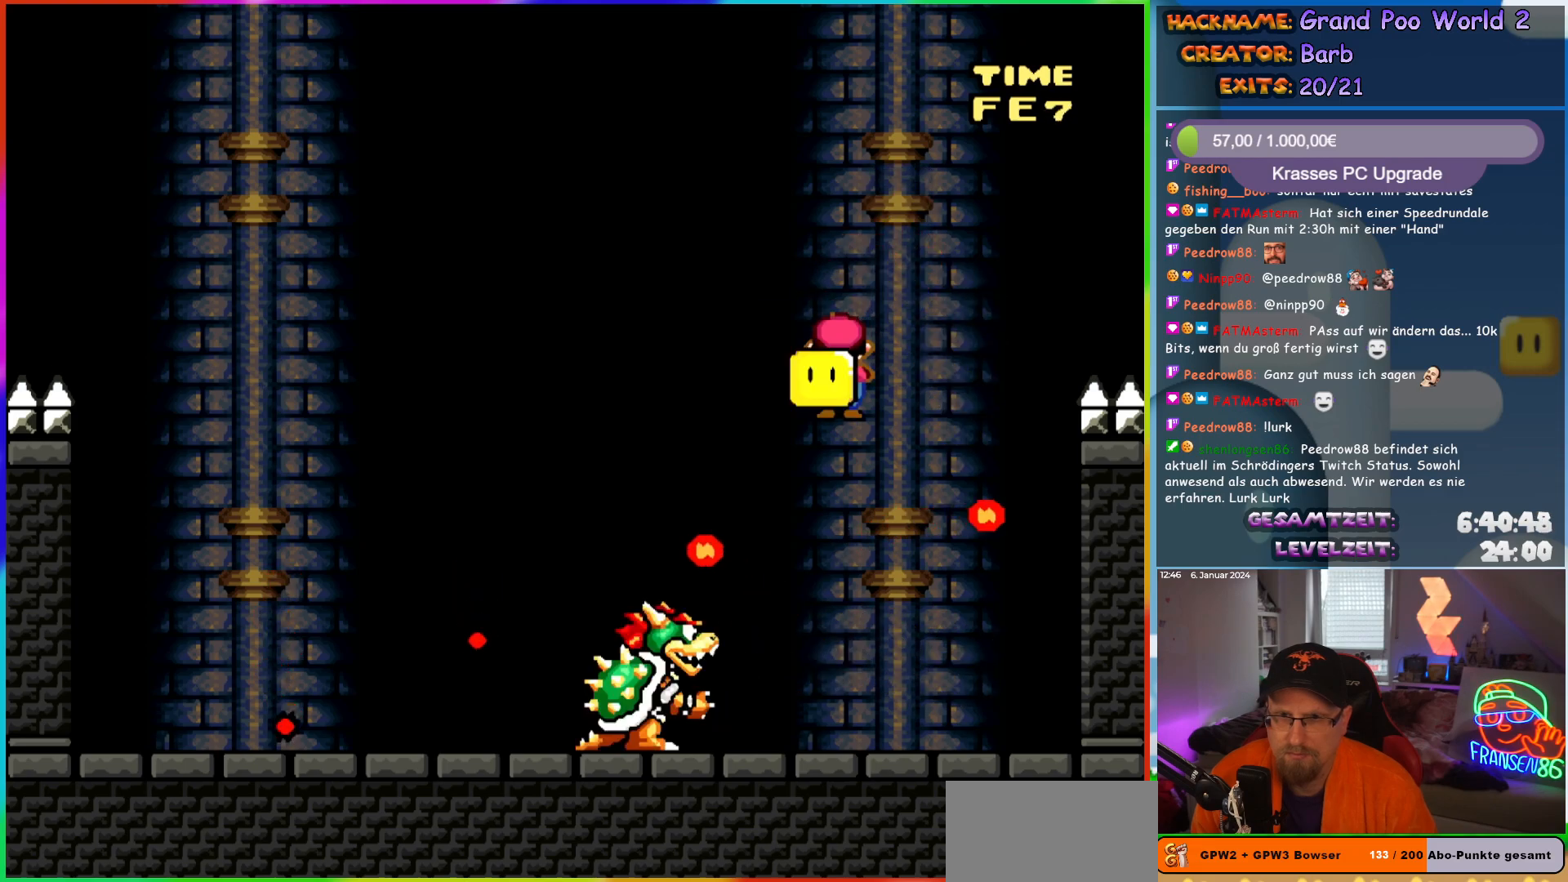
{"buttons": [], "events": [[17, "DPAD_RIGHT", "up"], [67, "DPAD_RIGHT", "down"], [133, "DPAD_RIGHT", "up"], [167, "DPAD_LEFT", "down"], [383, "DPAD_LEFT", "up"], [400, "X", "up"]]}
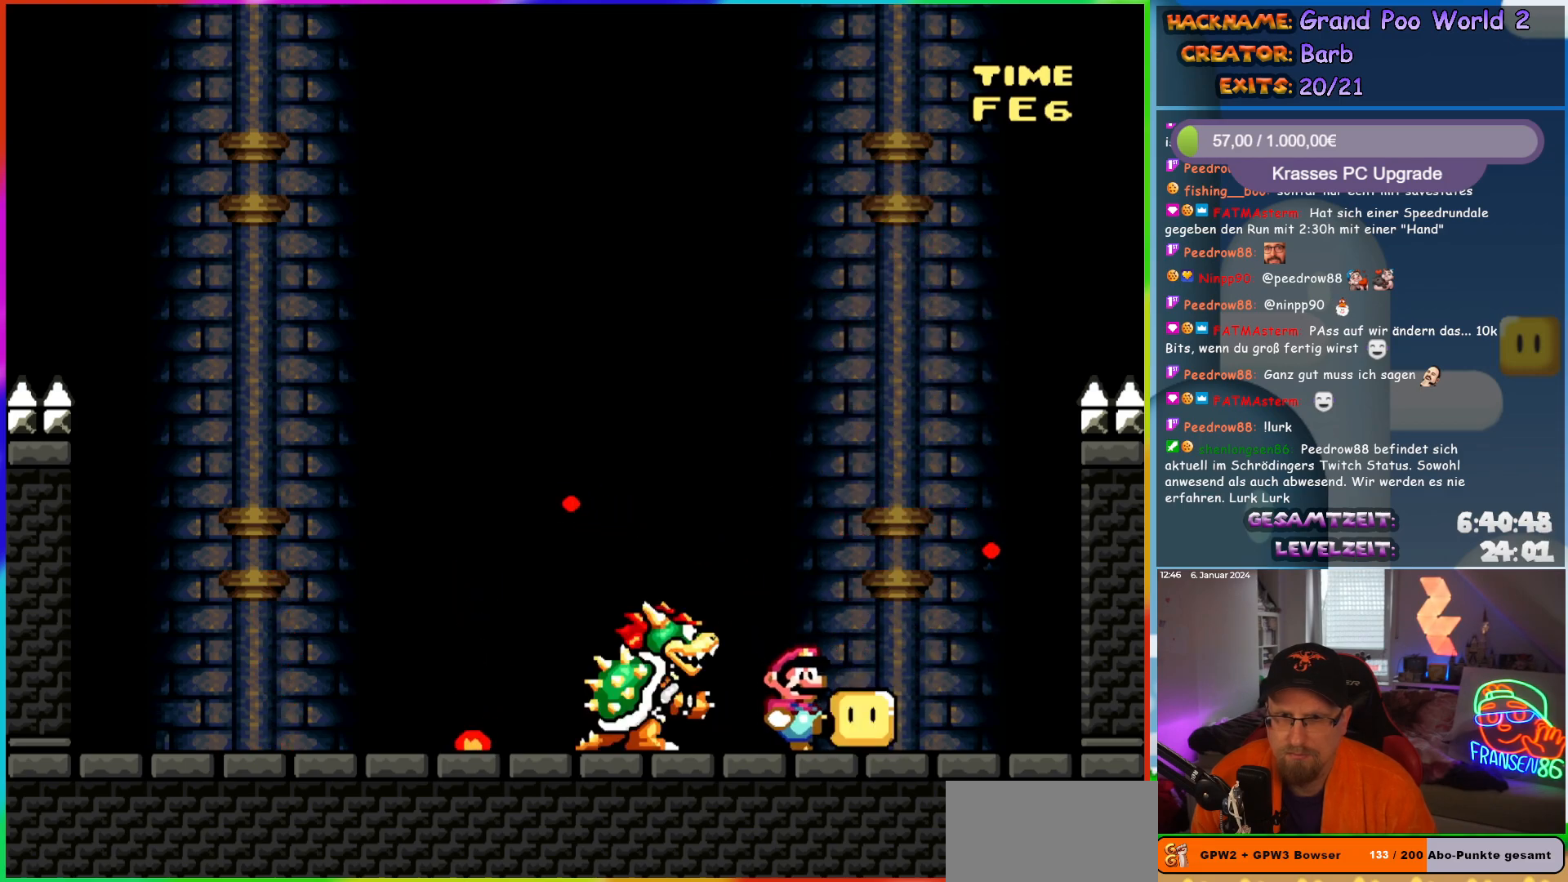
{"buttons": ["DPAD_LEFT"], "events": [[83, "DPAD_RIGHT", "down"], [217, "DPAD_RIGHT", "up"], [317, "DPAD_RIGHT", "down"], [433, "DPAD_RIGHT", "up"], [467, "DPAD_LEFT", "down"]]}
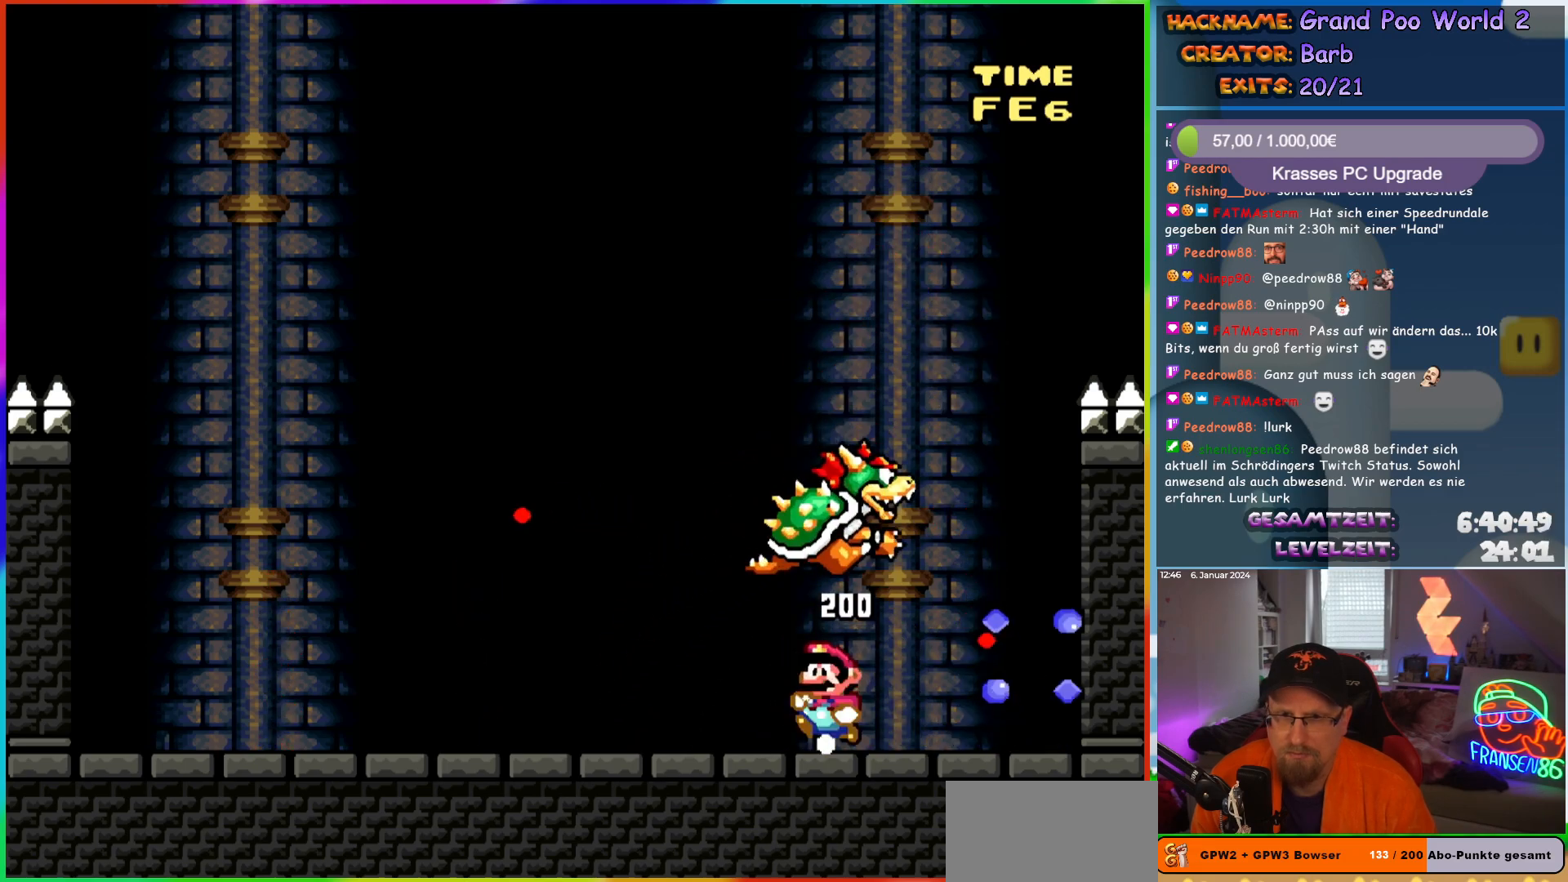
{"buttons": ["Y", "DPAD_RIGHT"], "events": [[33, "Y", "down"], [400, "DPAD_LEFT", "up"], [433, "DPAD_RIGHT", "down"]]}
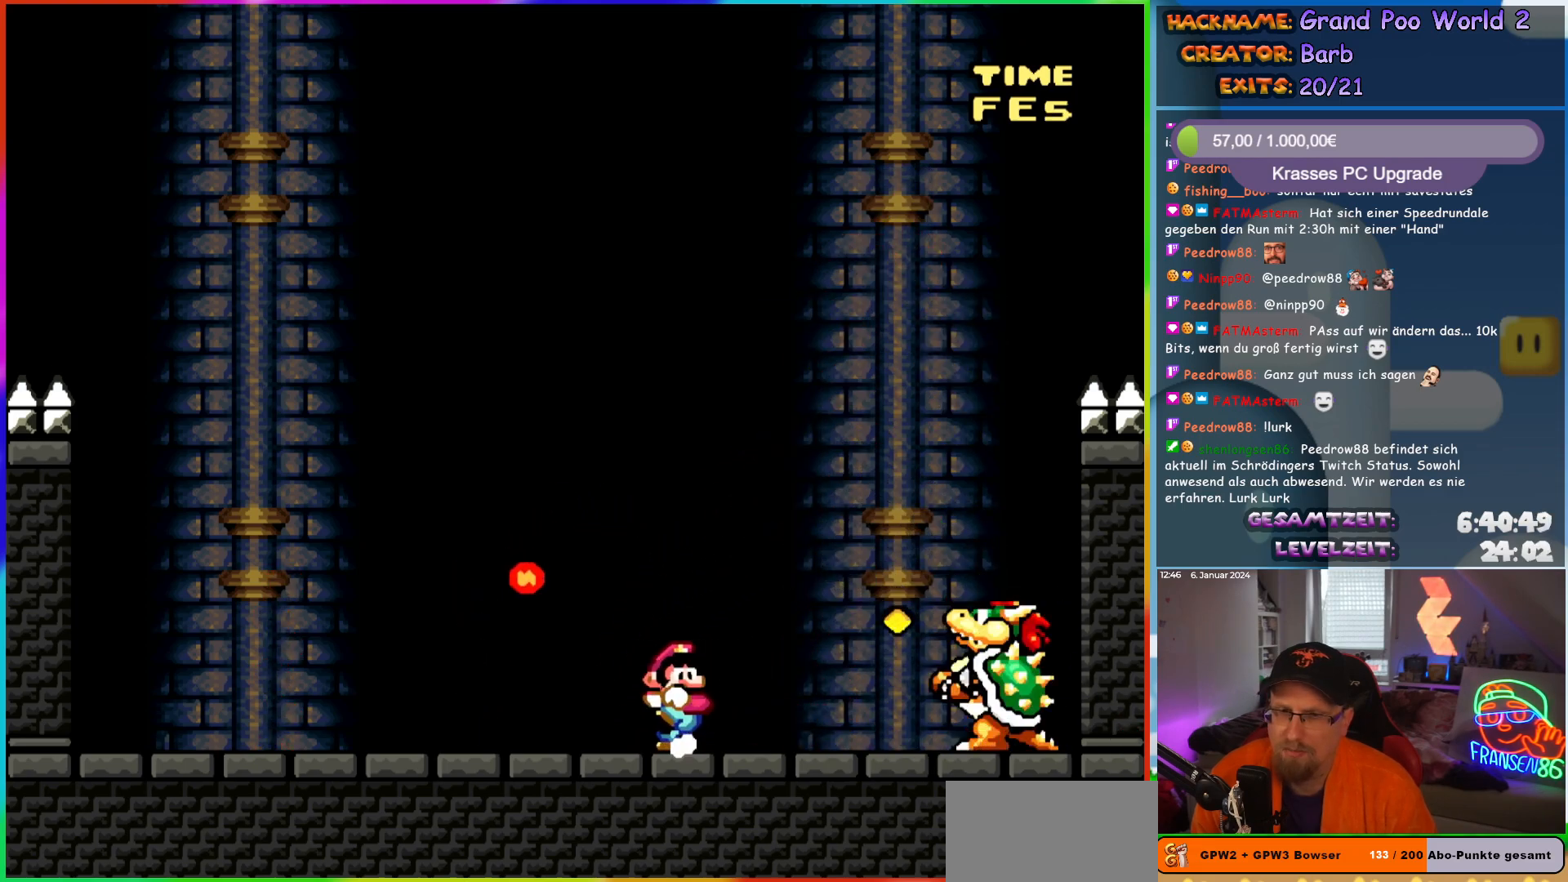
{"buttons": ["B", "Y", "DPAD_RIGHT"], "events": [[50, "DPAD_RIGHT", "up"], [250, "B", "down"], [300, "DPAD_LEFT", "down"], [433, "DPAD_LEFT", "up"], [467, "DPAD_RIGHT", "down"]]}
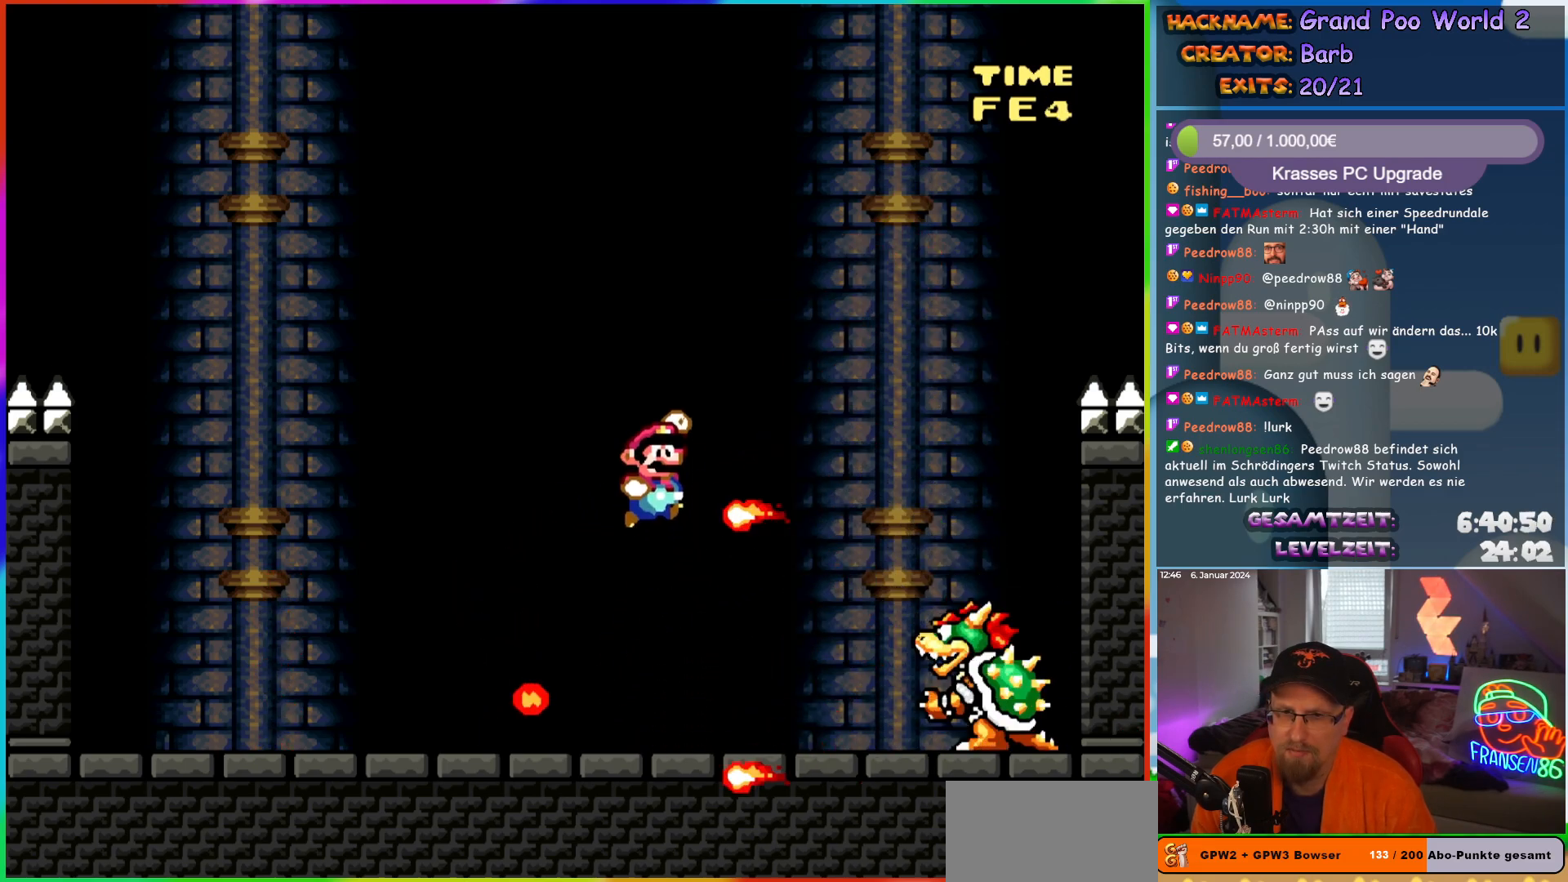
{"buttons": ["Y"], "events": [[217, "DPAD_RIGHT", "up"], [267, "DPAD_LEFT", "down"], [383, "B", "up"], [467, "DPAD_LEFT", "up"]]}
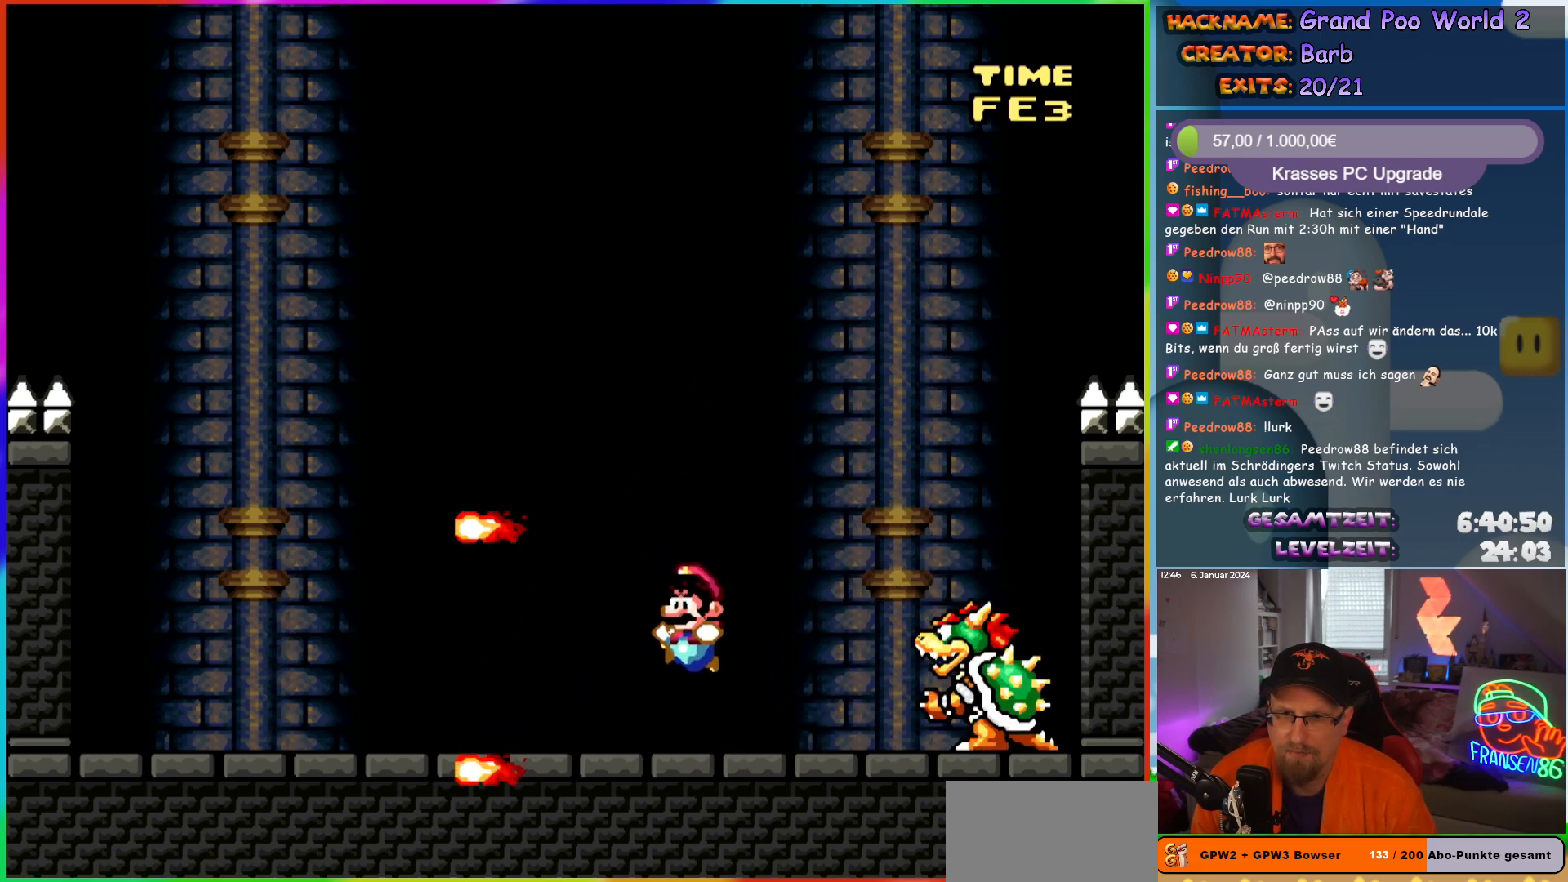
{"buttons": ["Y", "DPAD_RIGHT"], "events": [[133, "DPAD_LEFT", "down"], [450, "DPAD_LEFT", "up"], [483, "DPAD_RIGHT", "down"]]}
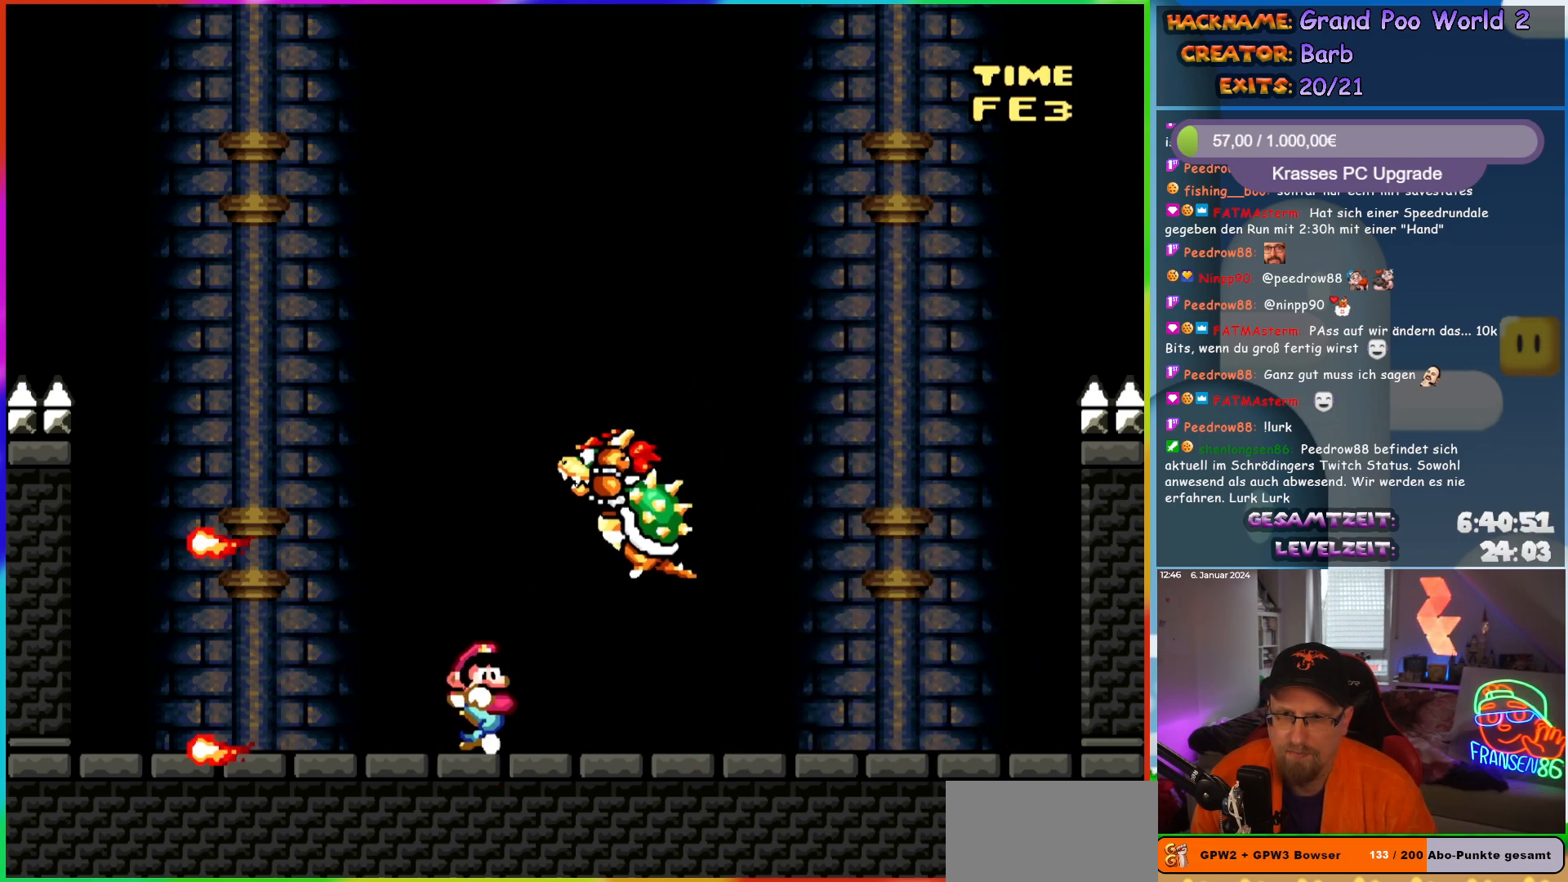
{"buttons": ["Y"], "events": [[350, "DPAD_RIGHT", "up"]]}
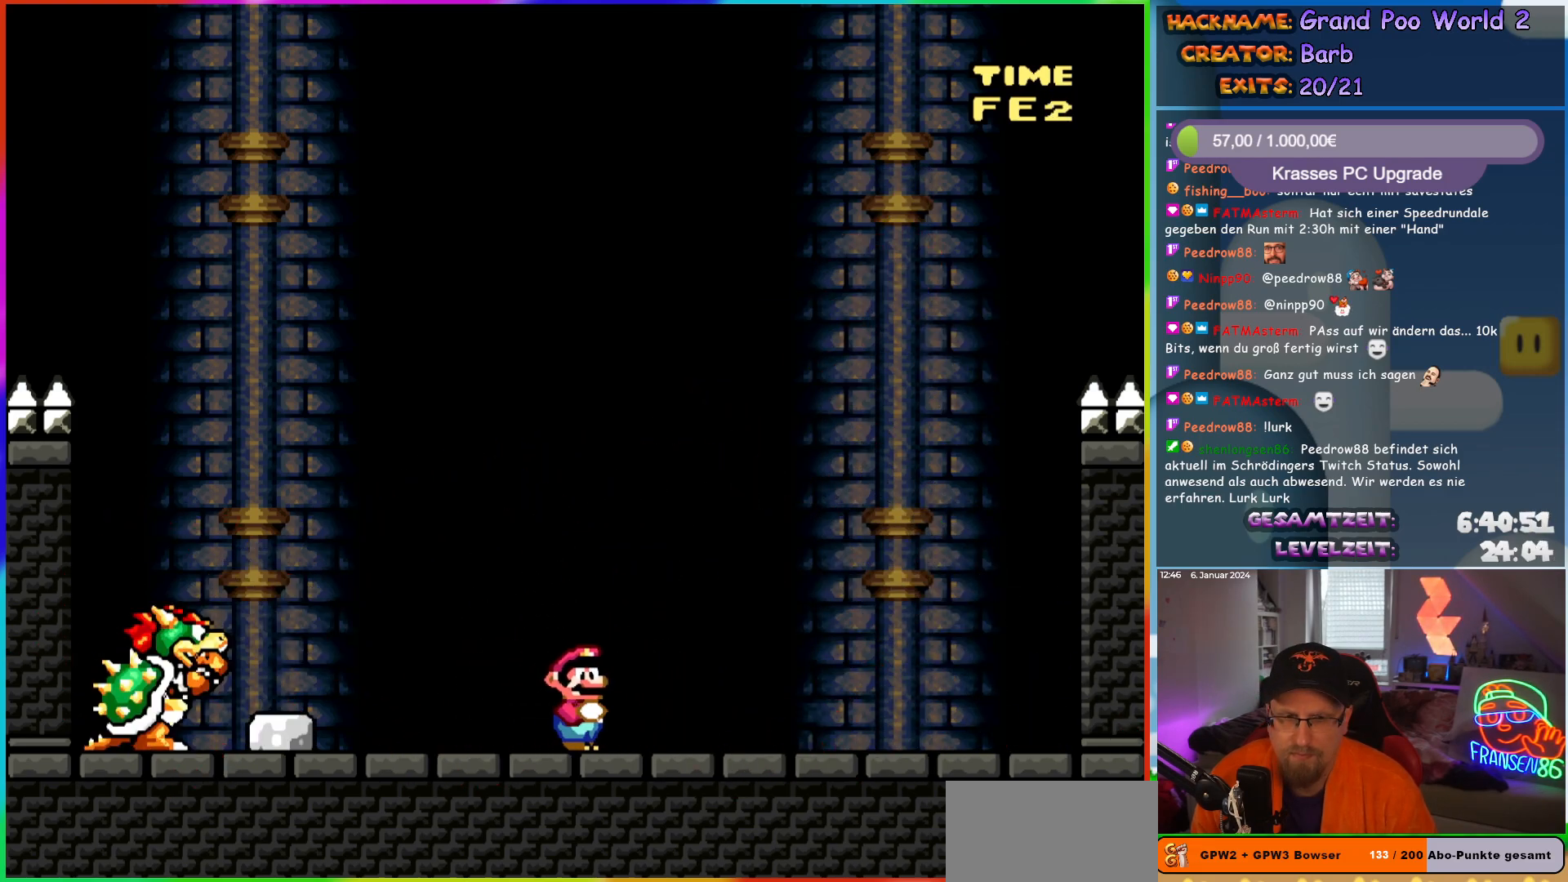
{"buttons": ["Y", "DPAD_RIGHT"], "events": [[283, "DPAD_RIGHT", "down"]]}
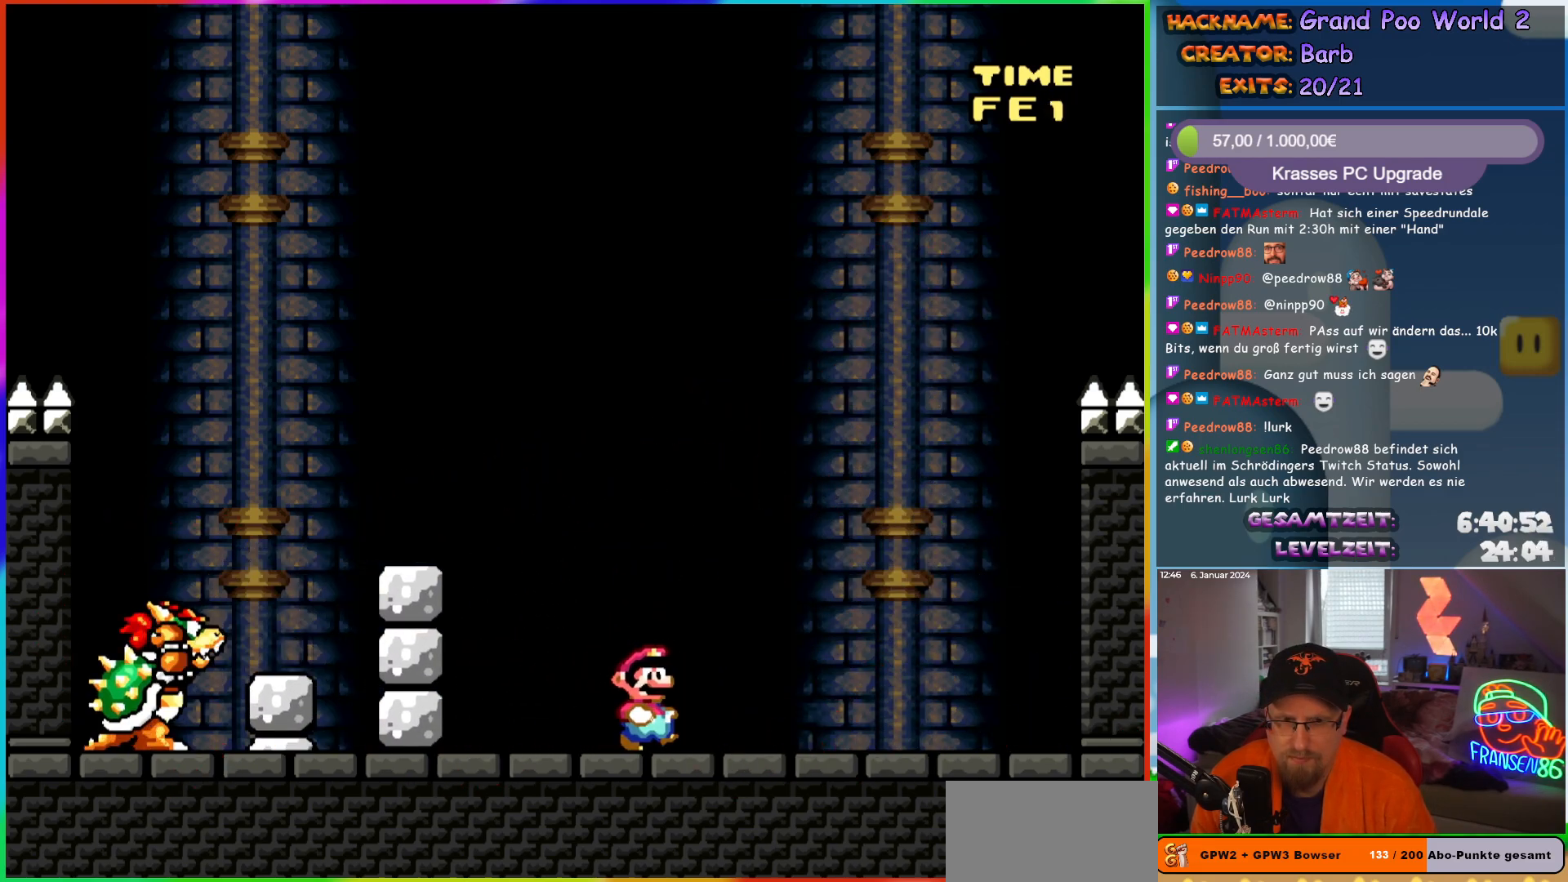
{"buttons": ["Y"], "events": [[67, "B", "down"], [117, "DPAD_RIGHT", "up"], [150, "DPAD_LEFT", "down"], [217, "B", "up"], [283, "DPAD_LEFT", "up"], [317, "DPAD_RIGHT", "down"], [467, "DPAD_RIGHT", "up"]]}
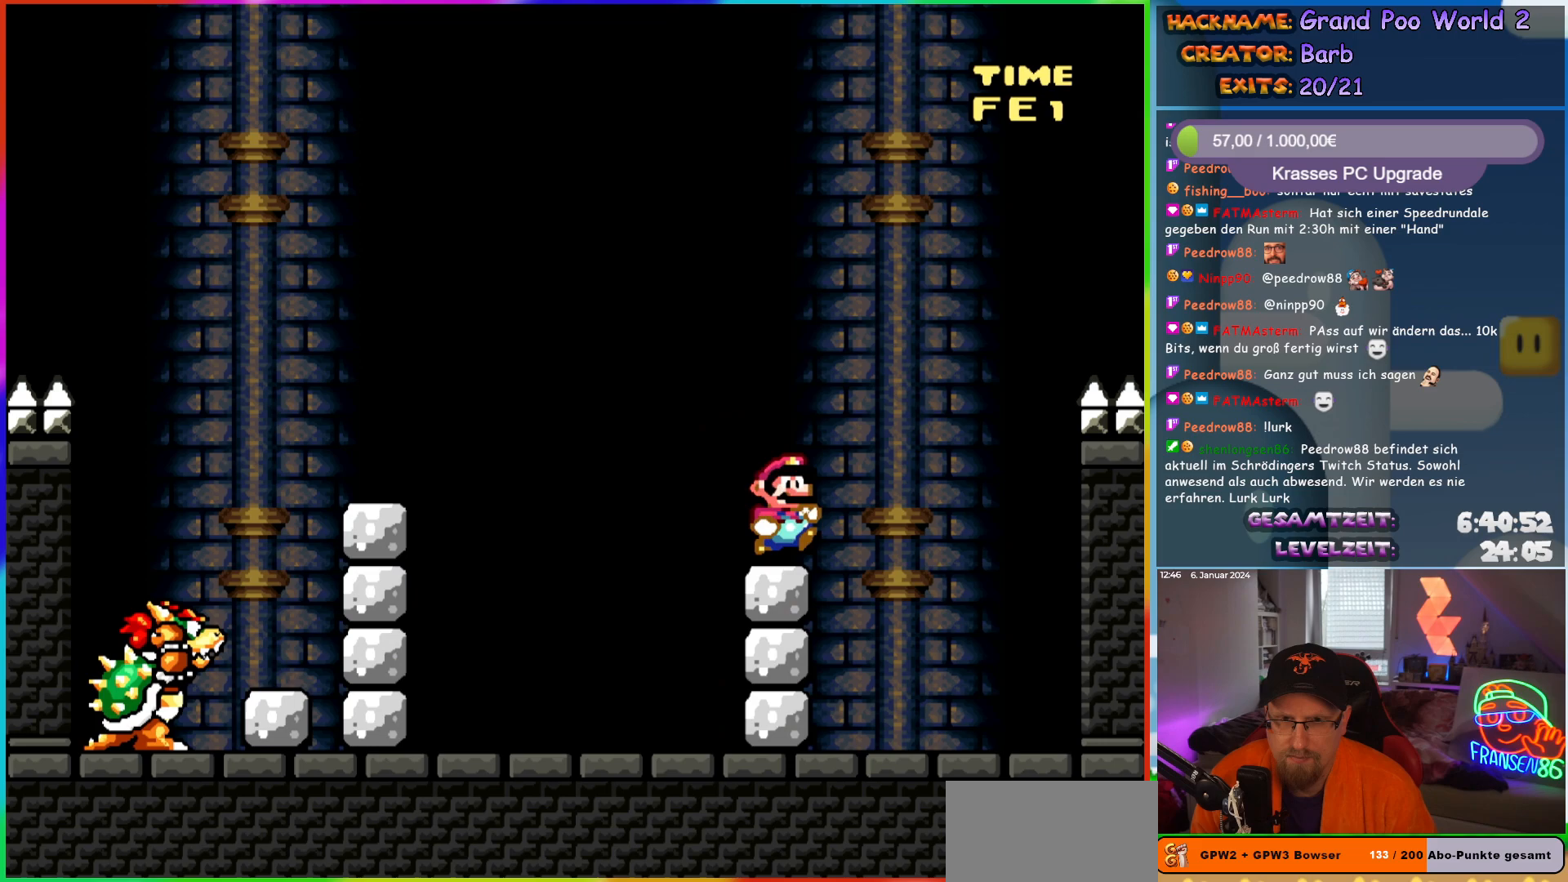
{"buttons": ["Y", "DPAD_RIGHT"], "events": [[50, "B", "down"], [83, "DPAD_LEFT", "down"], [150, "B", "up"], [267, "DPAD_LEFT", "up"], [417, "DPAD_RIGHT", "down"]]}
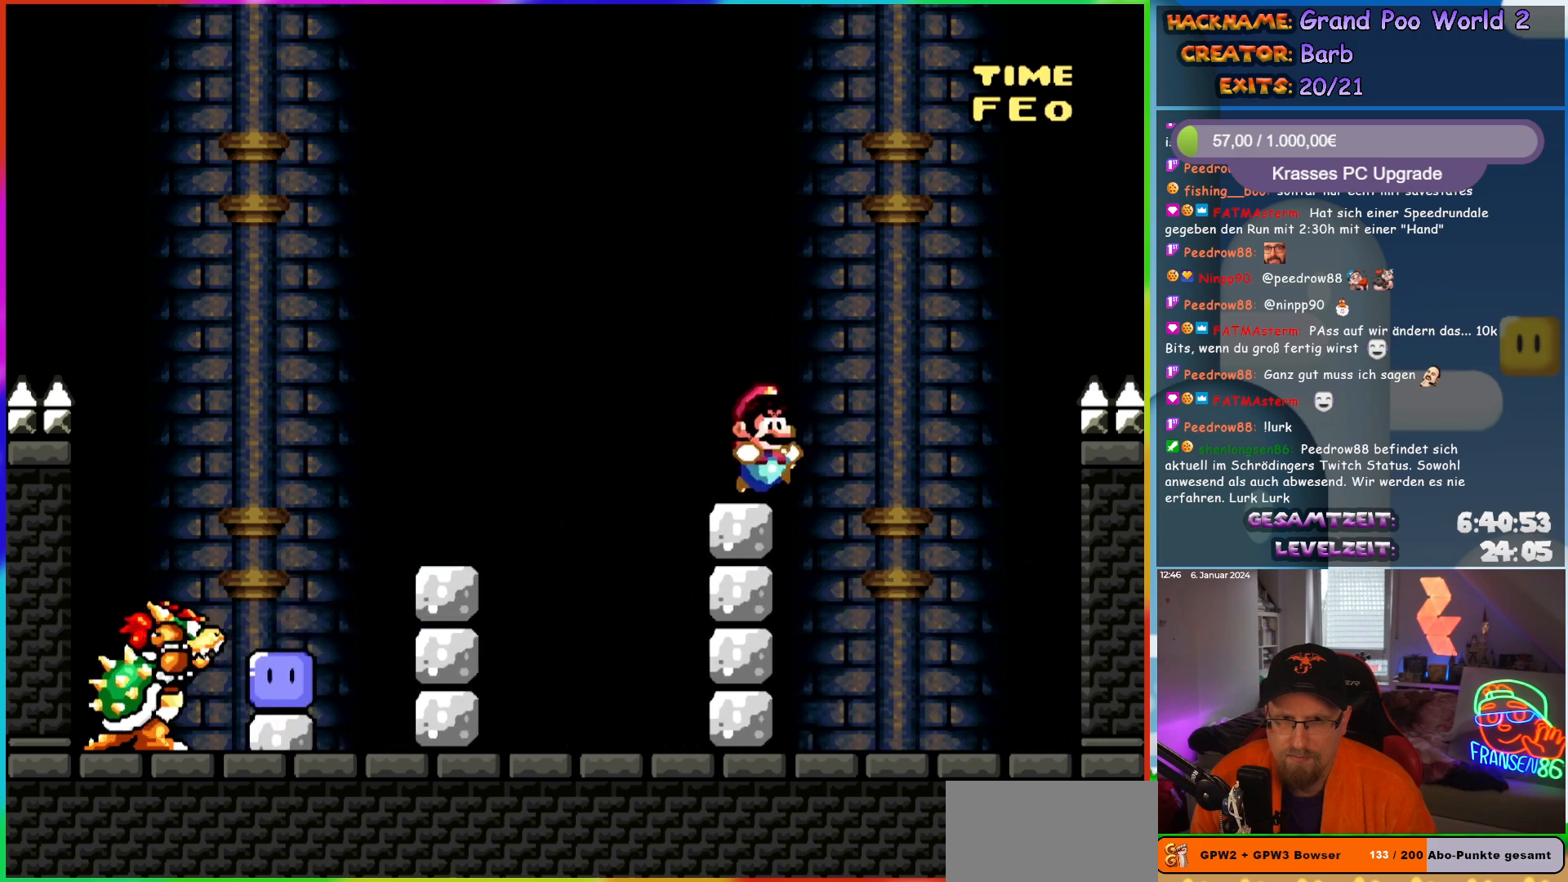
{"buttons": ["Y"], "events": [[50, "DPAD_RIGHT", "up"], [83, "B", "down"], [150, "B", "up"]]}
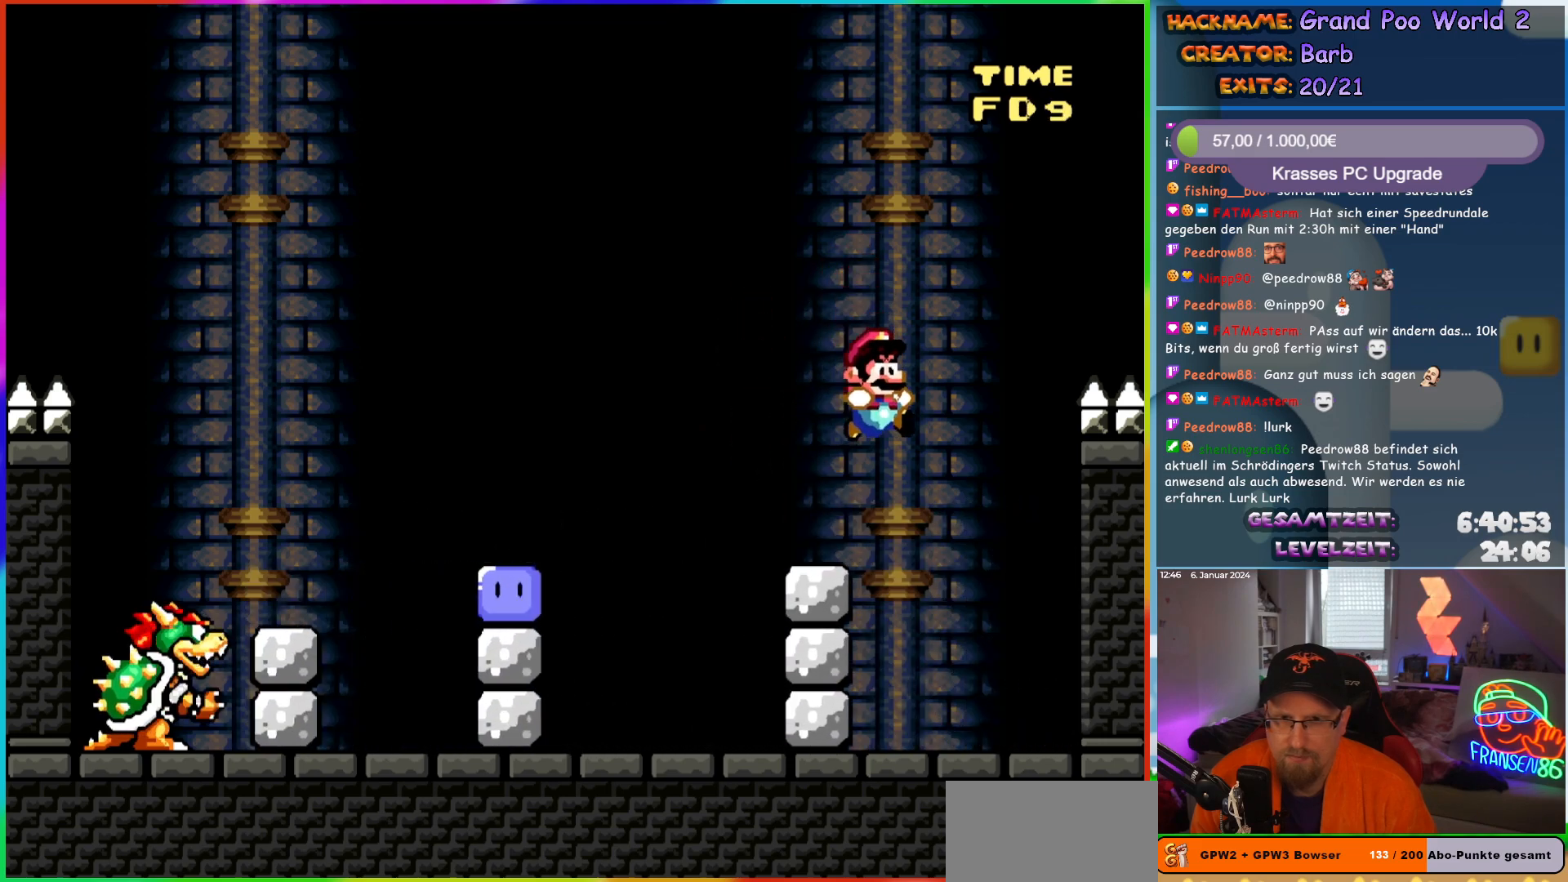
{"buttons": [], "events": [[217, "B", "down"], [267, "B", "up"], [417, "Y", "up"]]}
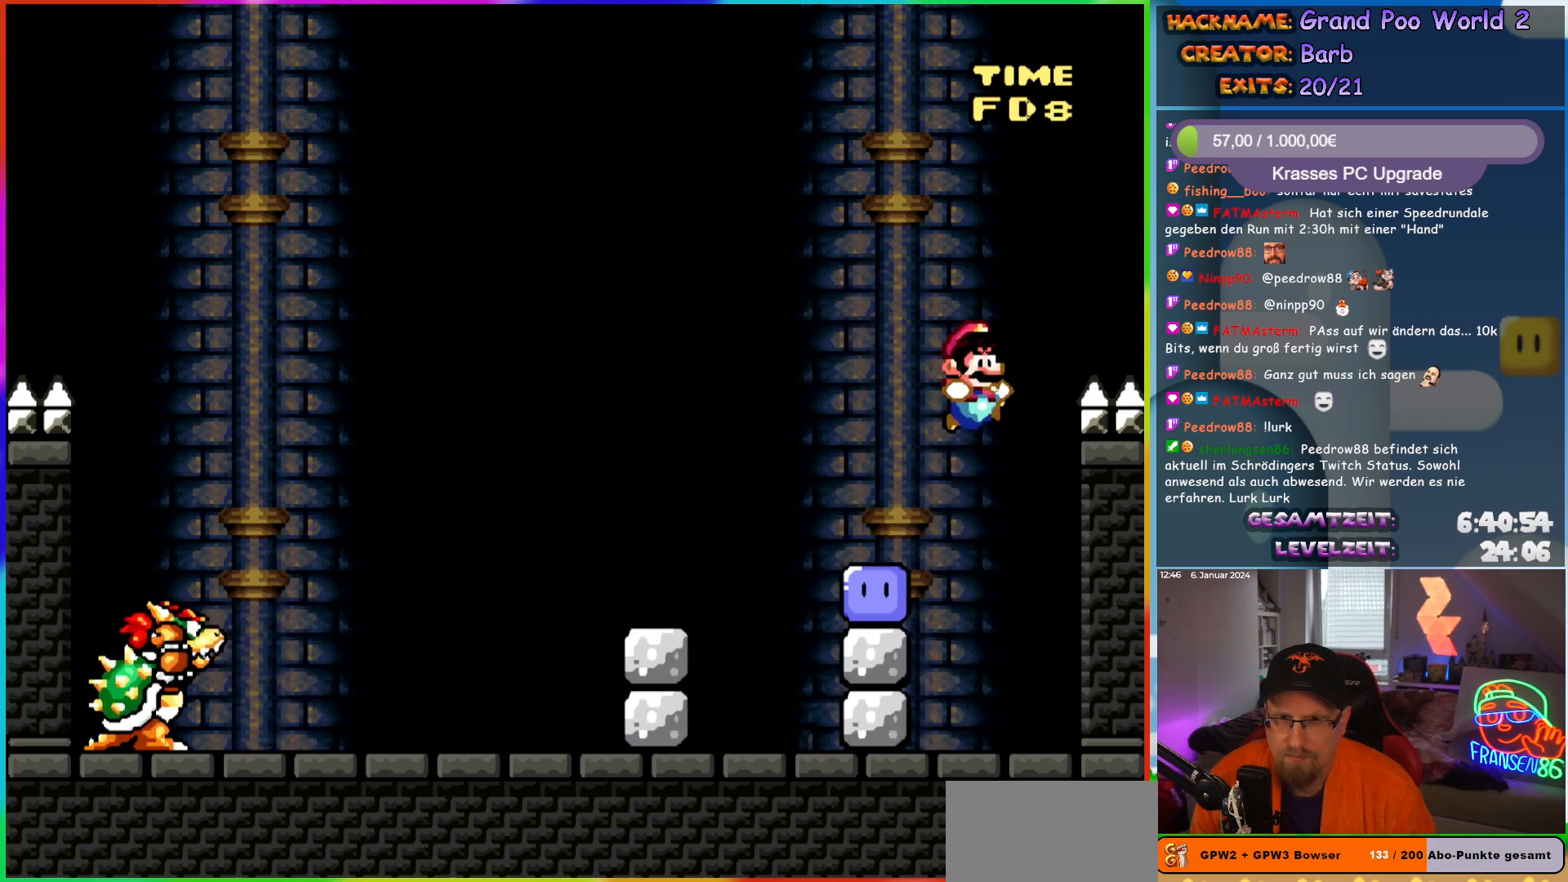
{"buttons": ["Y"], "events": [[133, "DPAD_LEFT", "down"], [250, "B", "down"], [250, "Y", "down"], [433, "B", "up"], [500, "DPAD_LEFT", "up"]]}